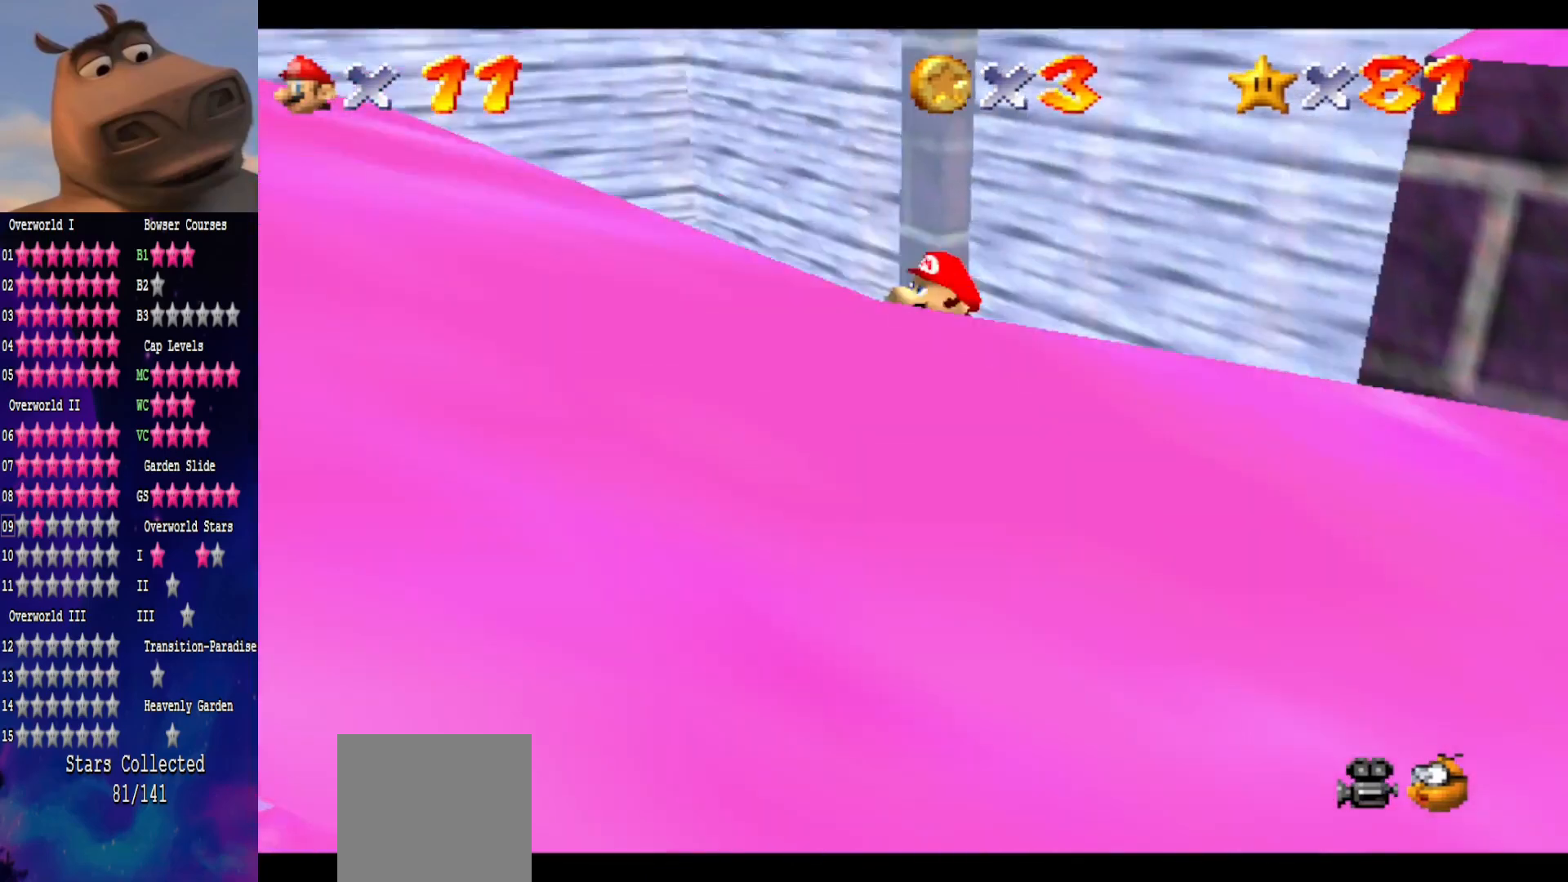
Gameplay with a controller (Xbox layout); each line is a JSON object with the inputs held at the frame after it. "events" lists button and stick changes between this image and that frame as [ms after this image, input, new state], when the widget could be followed in between.
{"buttons": [], "left_stick": "right", "right_stick": "center", "events": [[33, "left_stick", "right"], [33, "right_stick", "left"], [150, "right_stick", "center"], [383, "right_stick", "left"], [500, "right_stick", "center"]]}
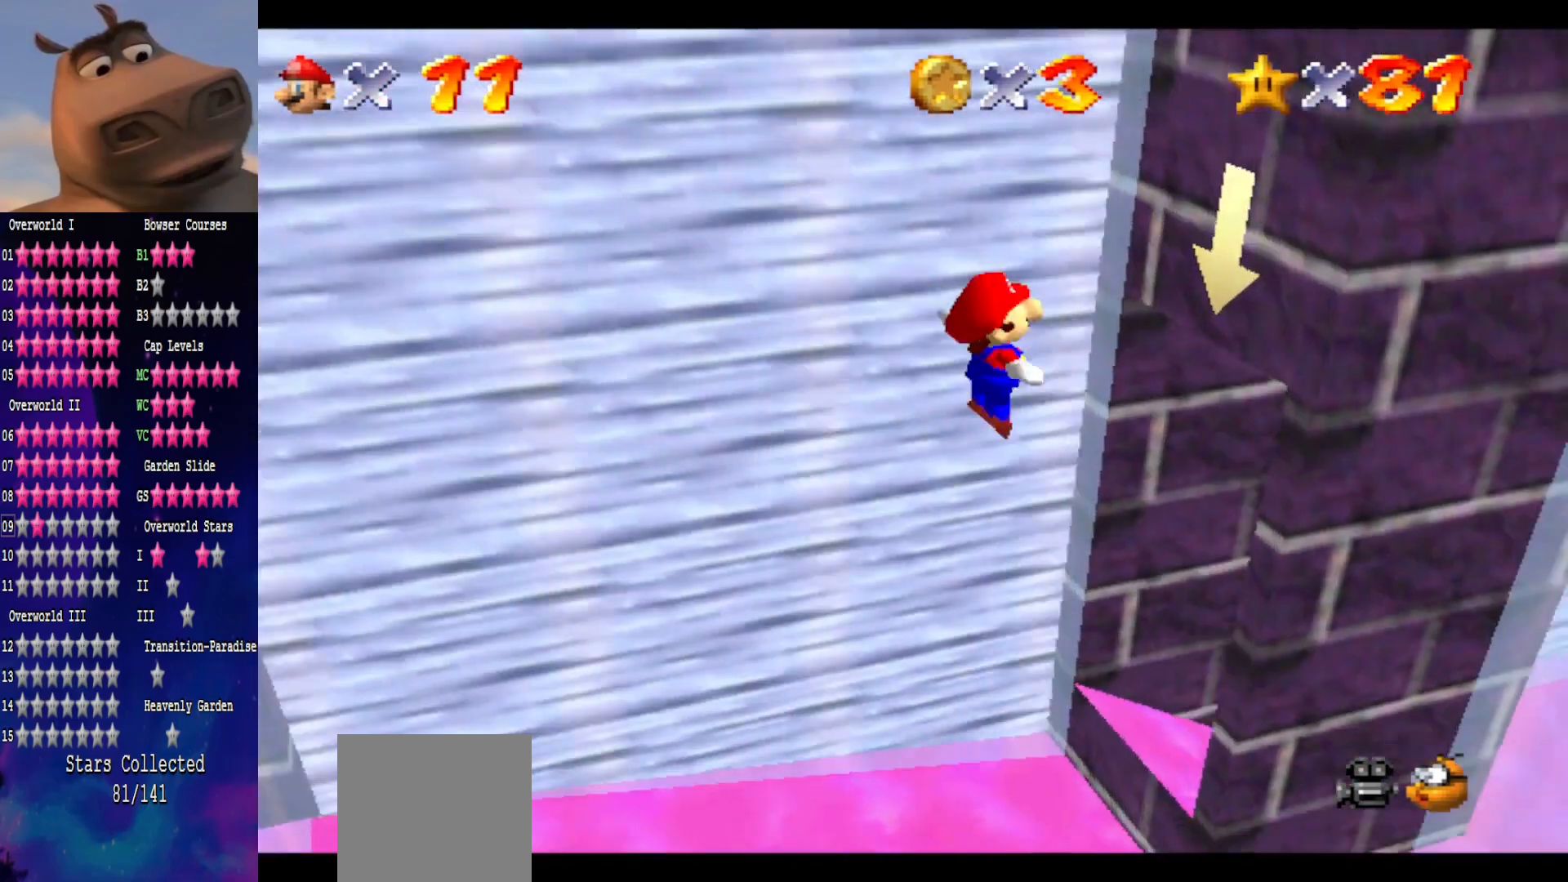
{"buttons": [], "left_stick": "up-right", "right_stick": "center", "events": [[483, "left_stick", "up-right"]]}
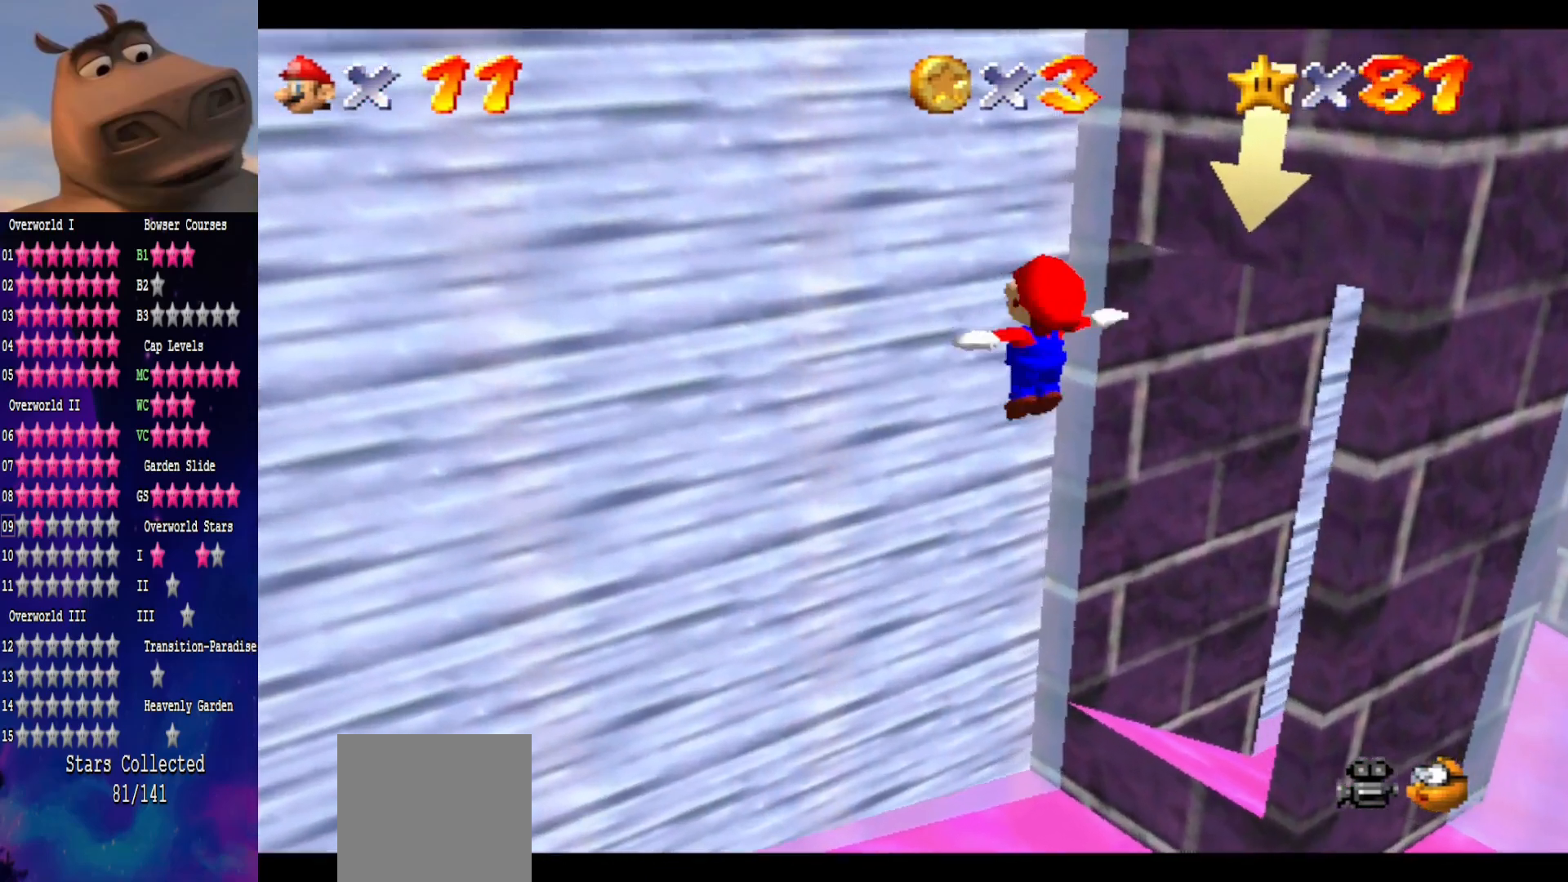
{"buttons": [], "left_stick": "up", "right_stick": "center", "events": [[233, "right_stick", "left"], [350, "right_stick", "center"], [433, "left_stick", "up"]]}
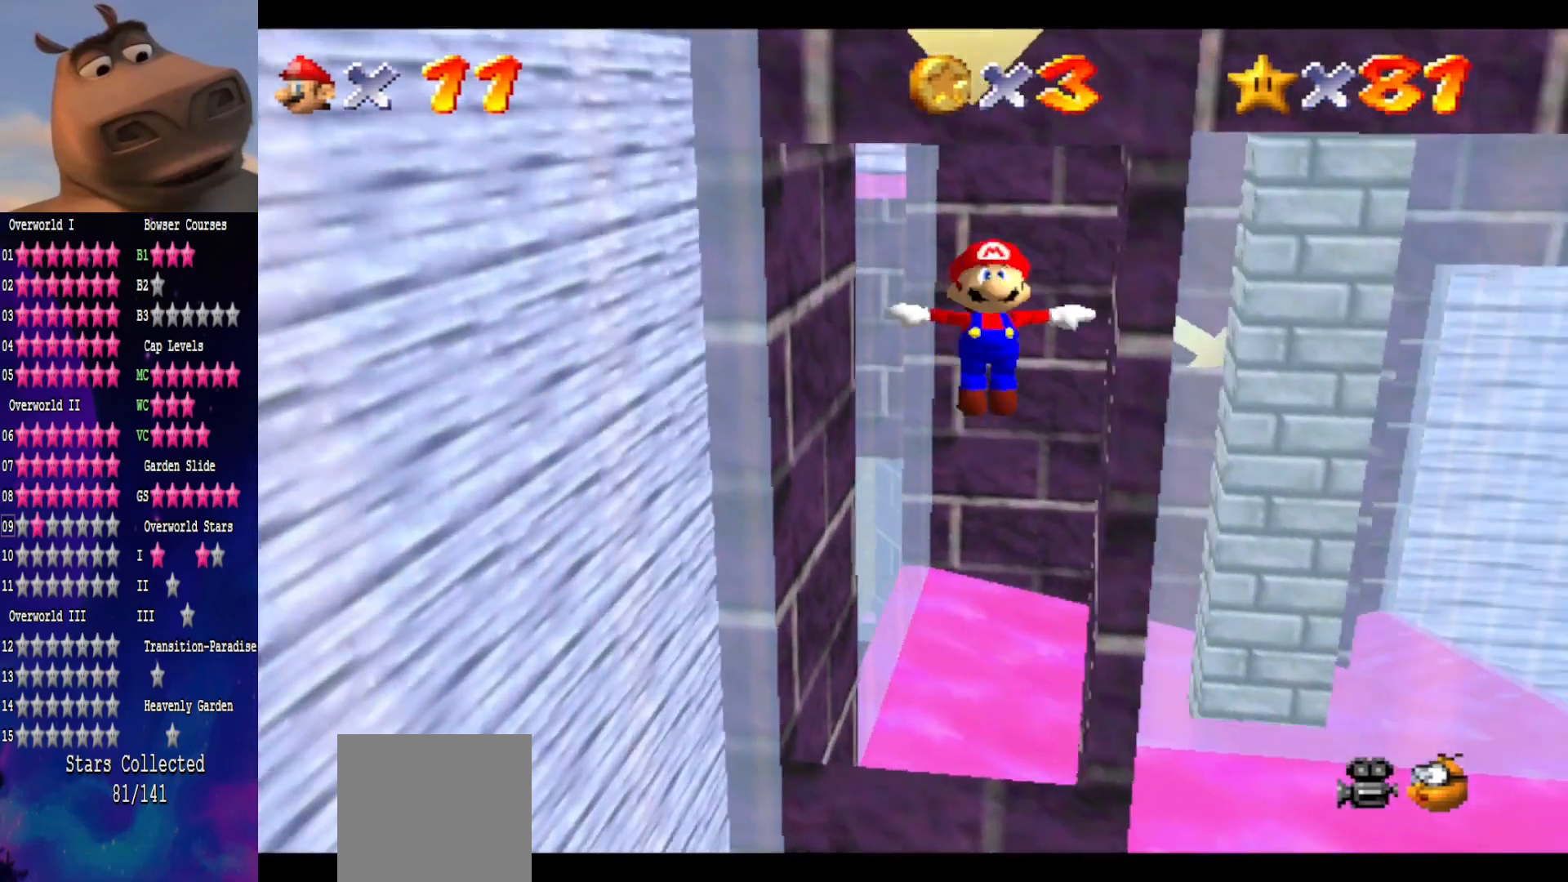
{"buttons": [], "left_stick": "up-left", "right_stick": "center", "events": [[300, "right_stick", "left"], [417, "right_stick", "center"], [467, "left_stick", "up-left"]]}
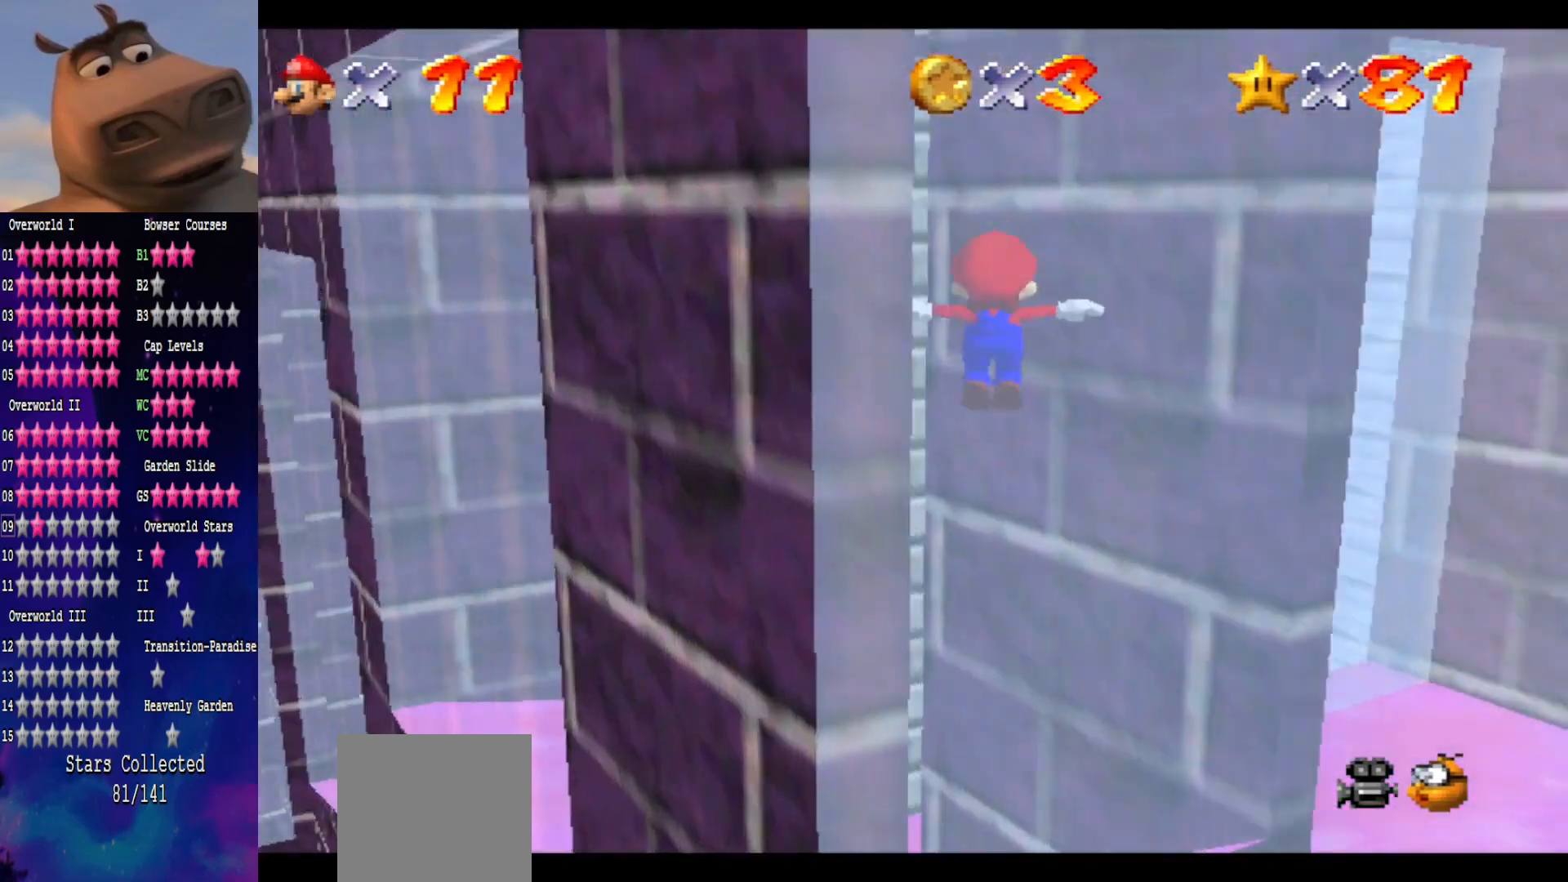
{"buttons": [], "left_stick": "up-left", "right_stick": "center", "events": []}
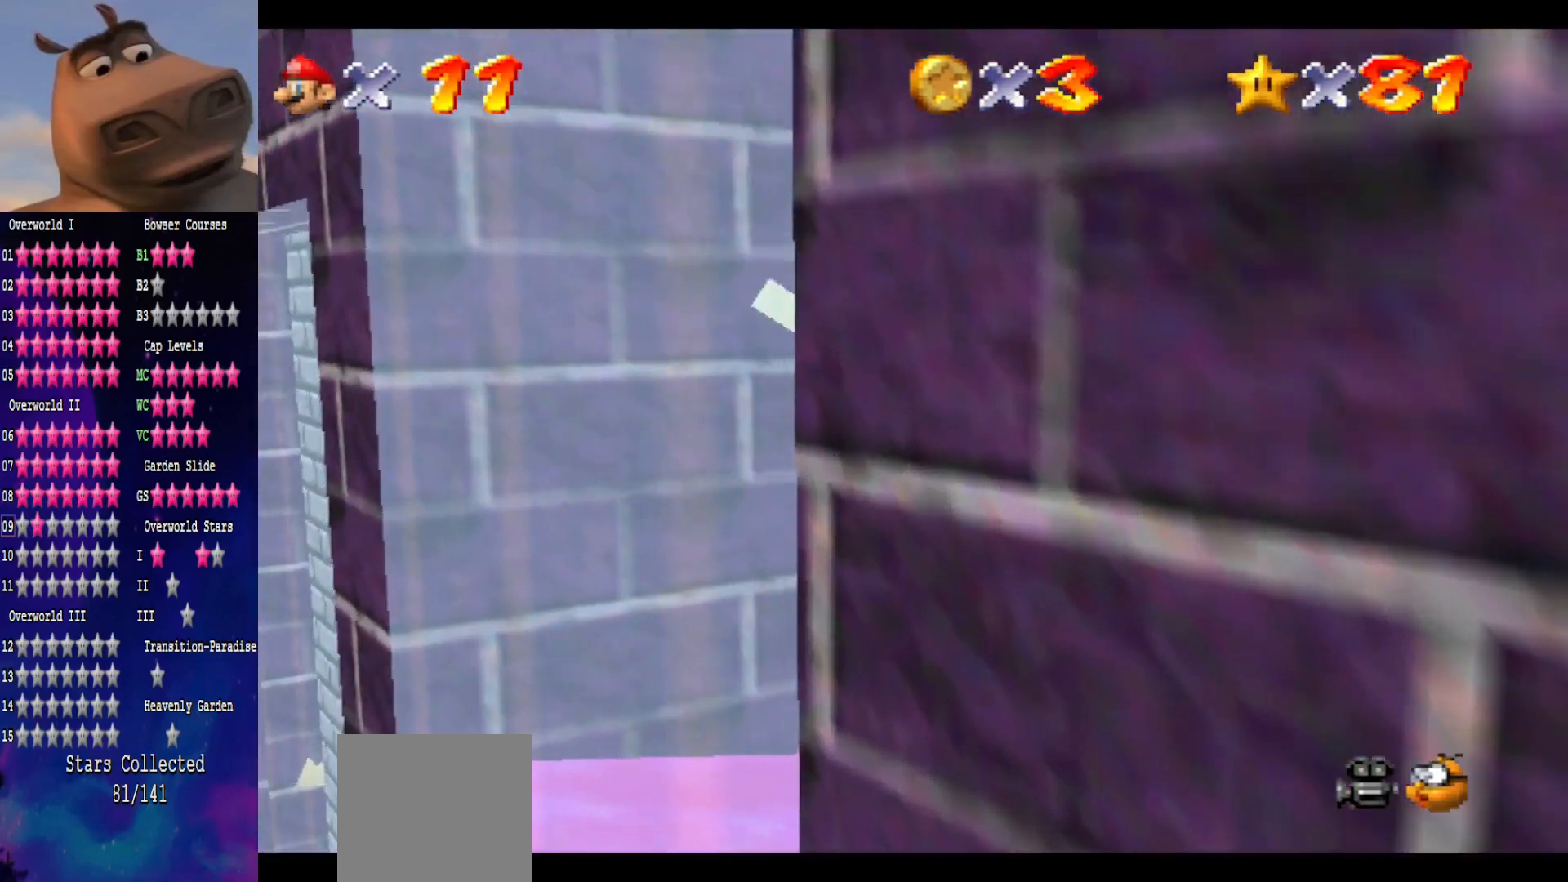
{"buttons": [], "left_stick": "up", "right_stick": "center", "events": [[17, "right_stick", "left"], [133, "right_stick", "center"], [417, "left_stick", "up"]]}
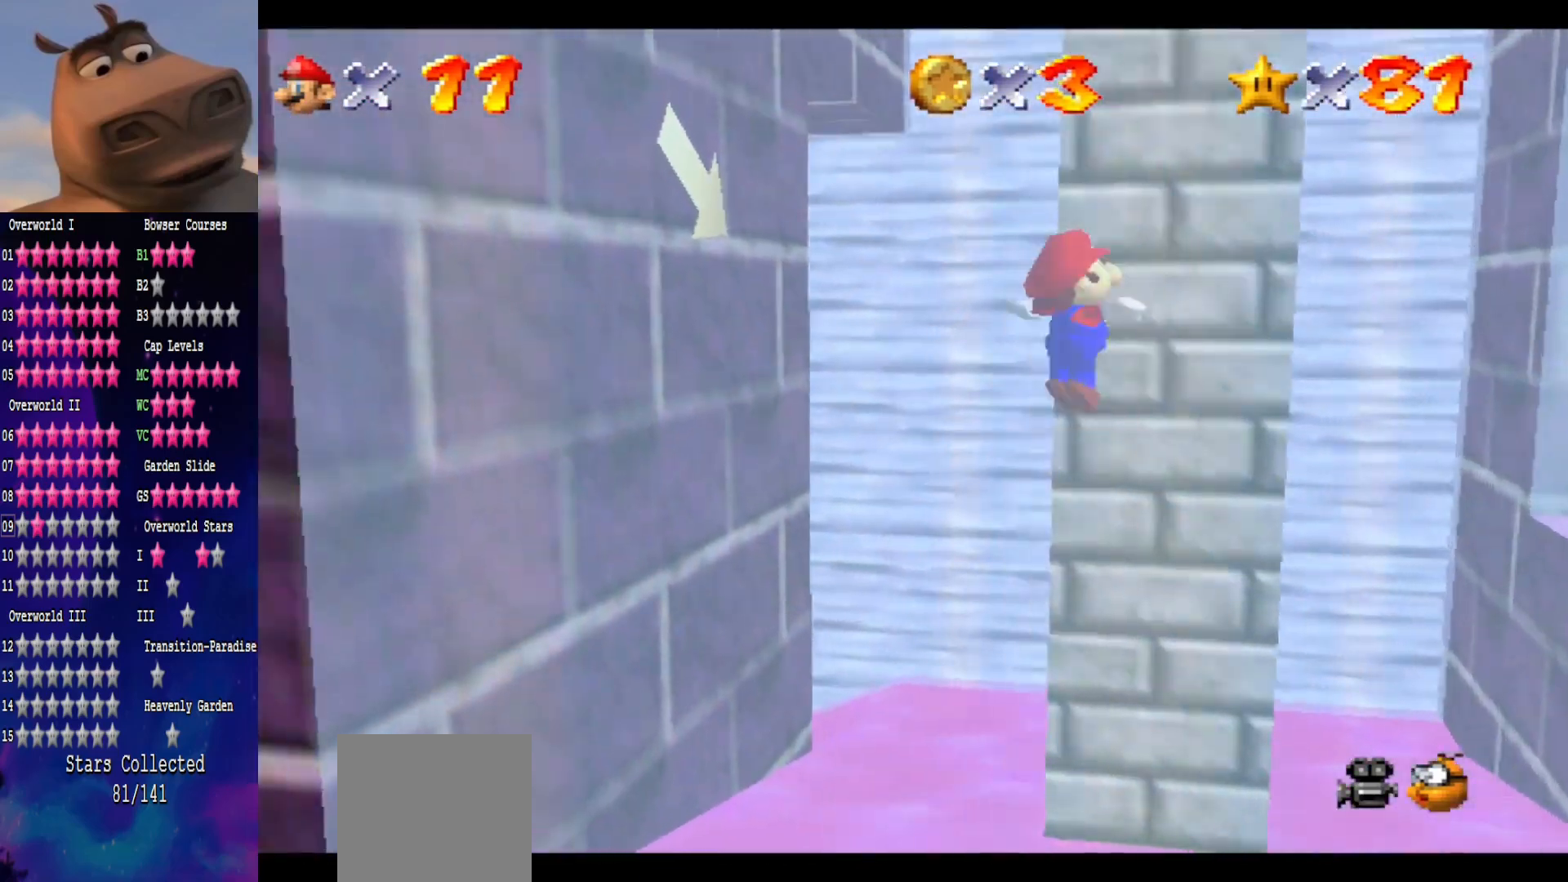
{"buttons": [], "left_stick": "up-right", "right_stick": "center", "events": [[233, "right_stick", "right"], [267, "left_stick", "up-right"], [383, "right_stick", "center"]]}
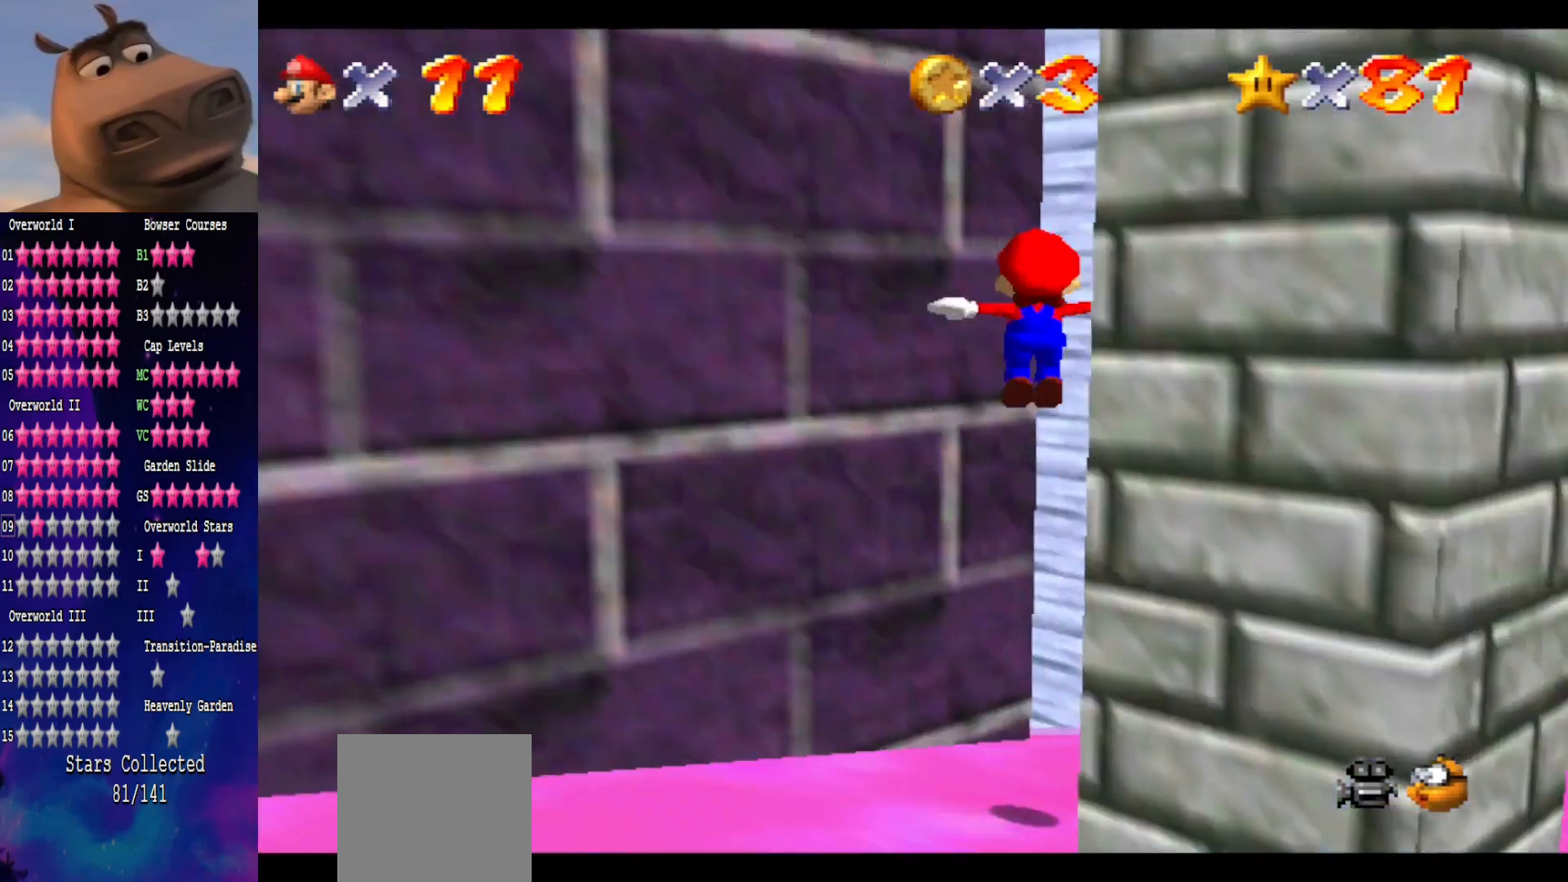
{"buttons": [], "left_stick": "up", "right_stick": "center", "events": [[33, "right_stick", "right"], [167, "right_stick", "center"], [300, "left_stick", "up"], [333, "right_stick", "right"], [500, "right_stick", "center"]]}
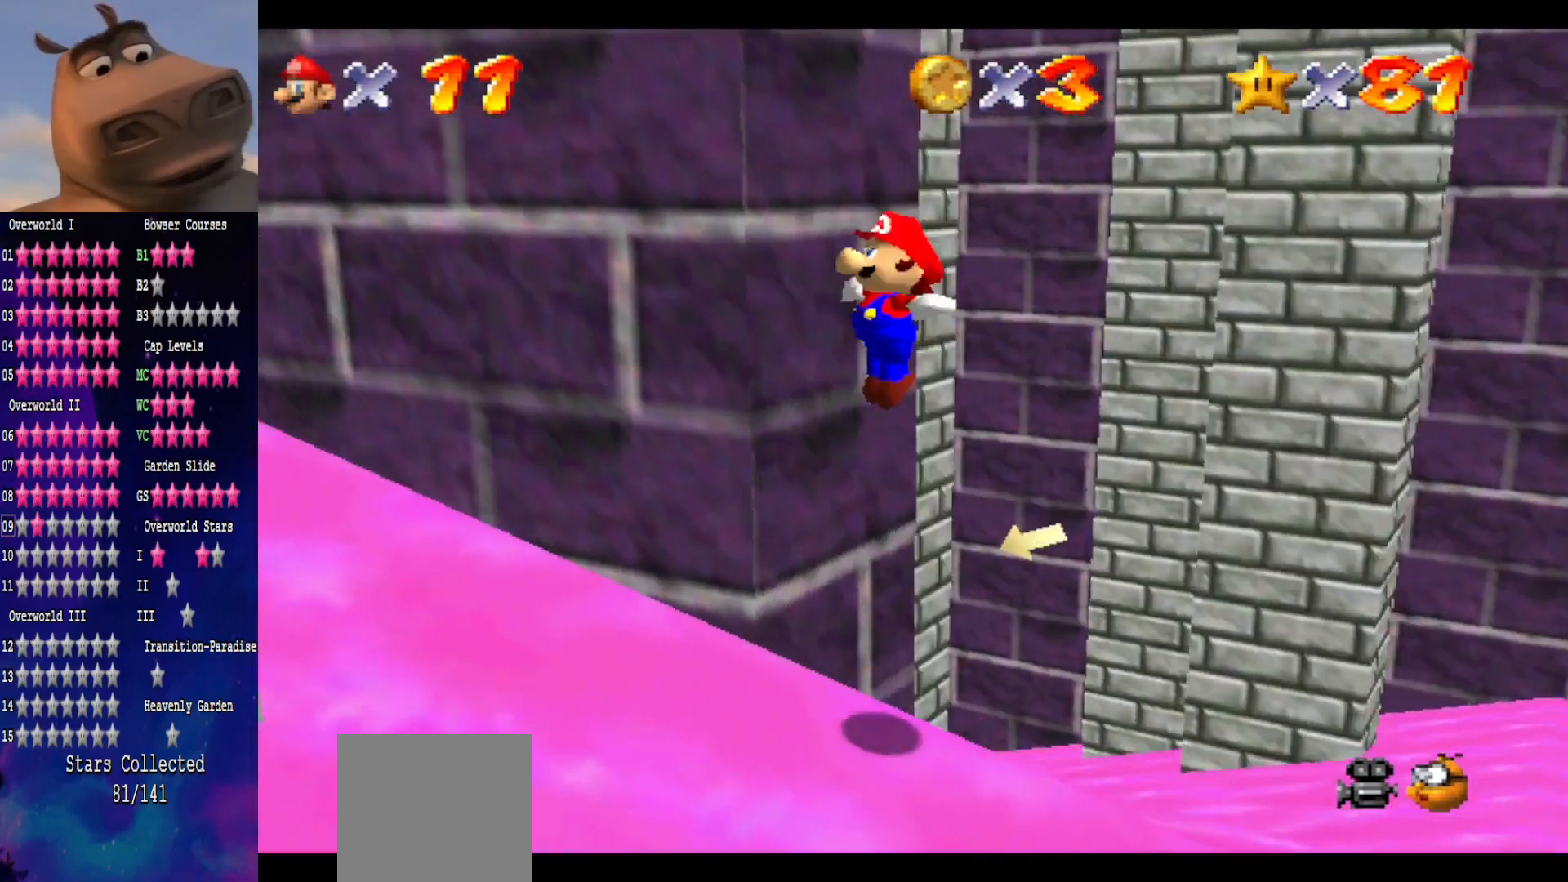
{"buttons": [], "left_stick": "up", "right_stick": "center", "events": []}
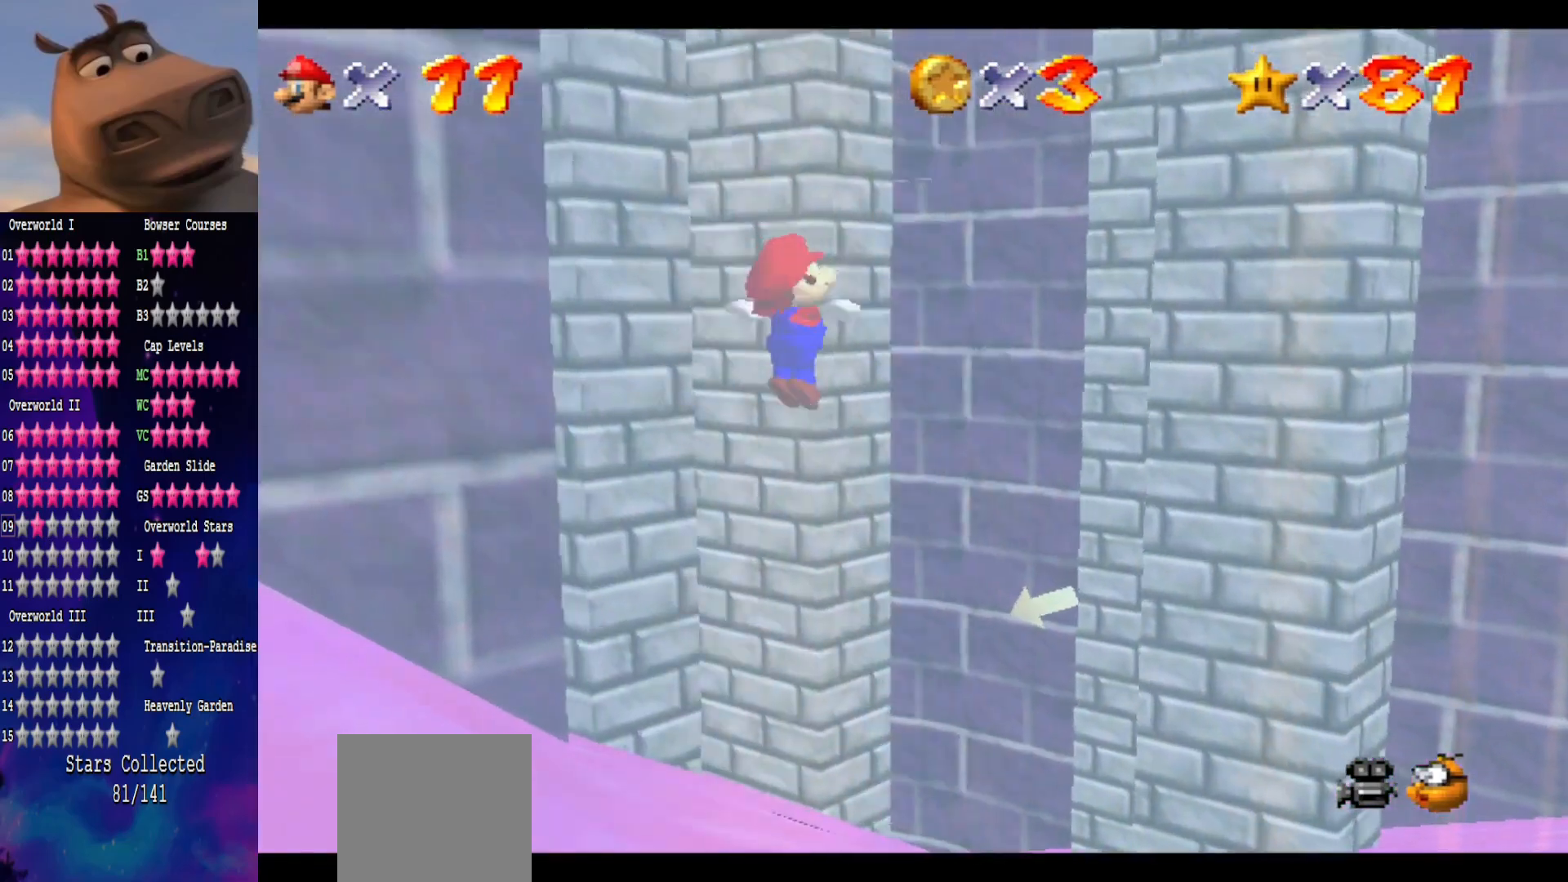
{"buttons": [], "left_stick": "center", "right_stick": "center", "events": [[500, "left_stick", "center"]]}
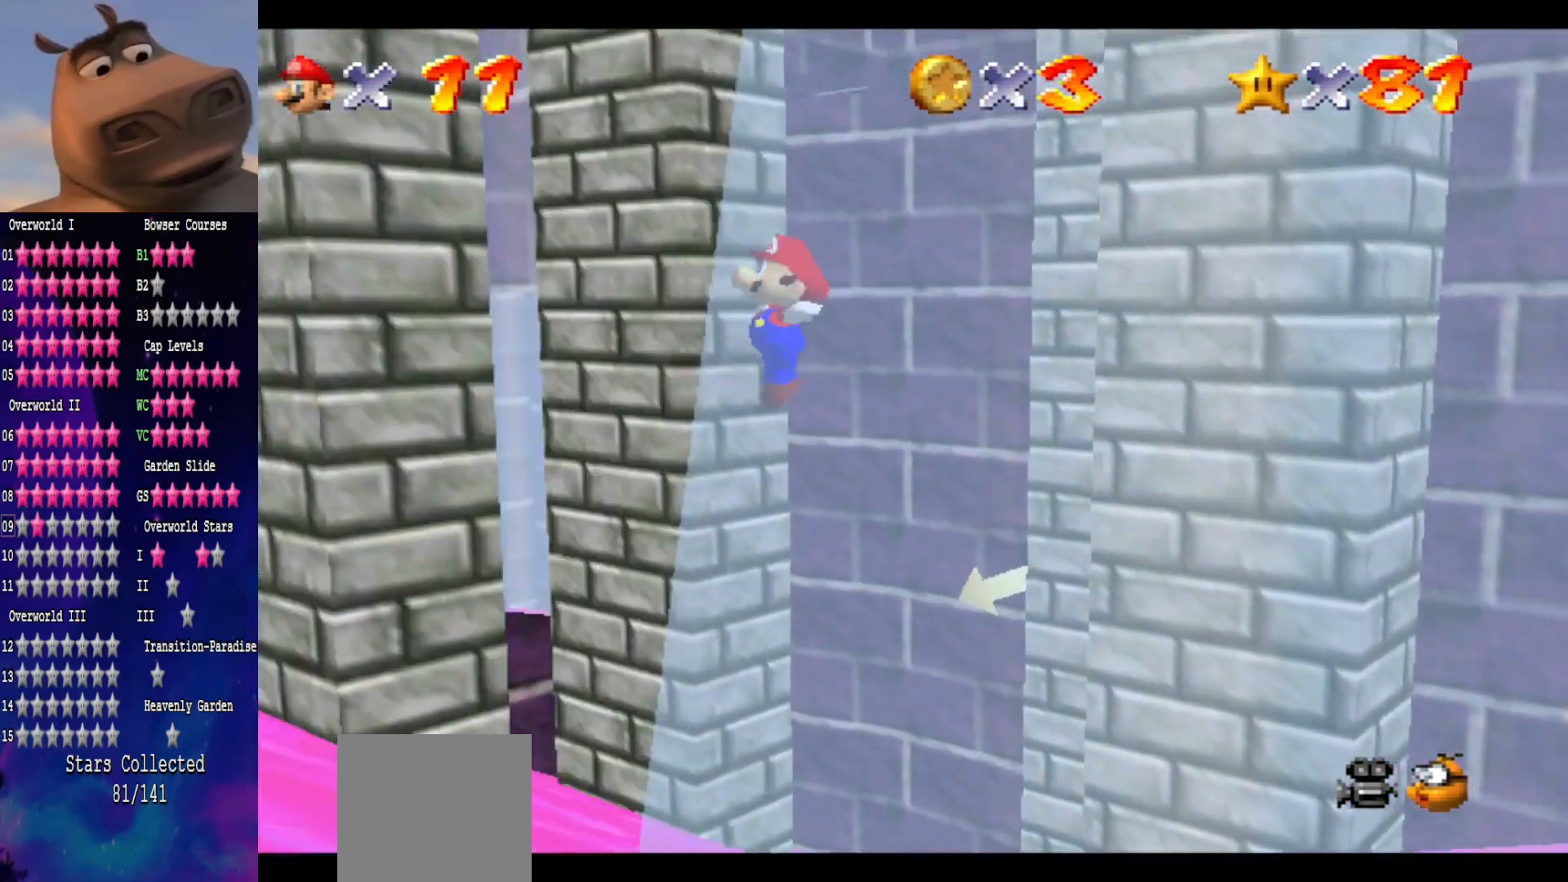
{"buttons": [], "left_stick": "up", "right_stick": "center", "events": [[350, "left_stick", "up"]]}
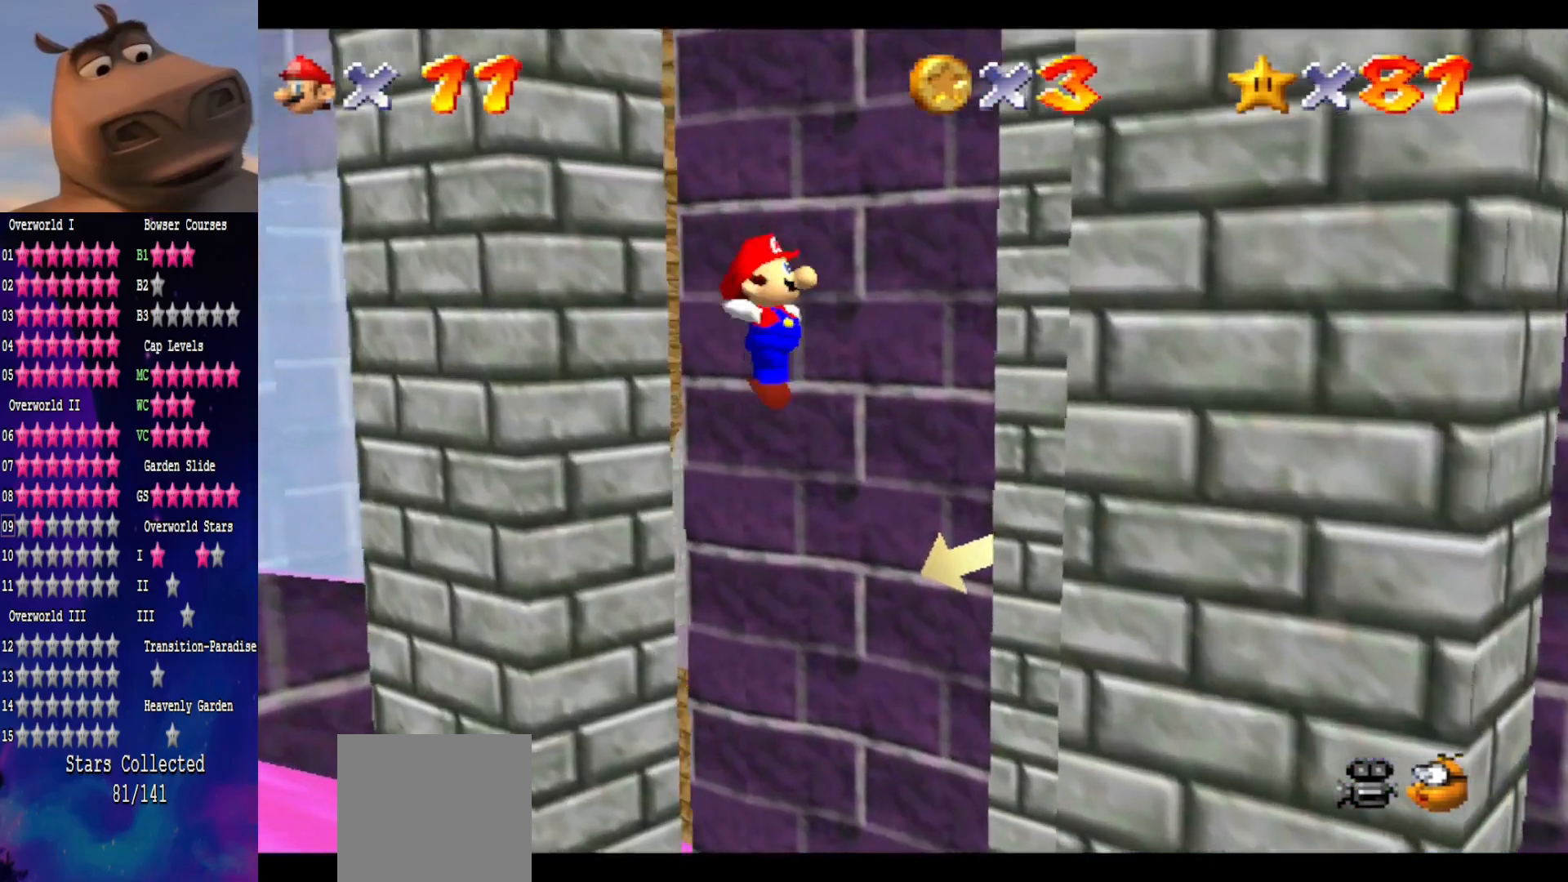
{"buttons": [], "left_stick": "center", "right_stick": "center", "events": [[17, "left_stick", "center"], [183, "right_stick", "right"], [300, "left_stick", "up"], [317, "right_stick", "center"], [417, "left_stick", "center"]]}
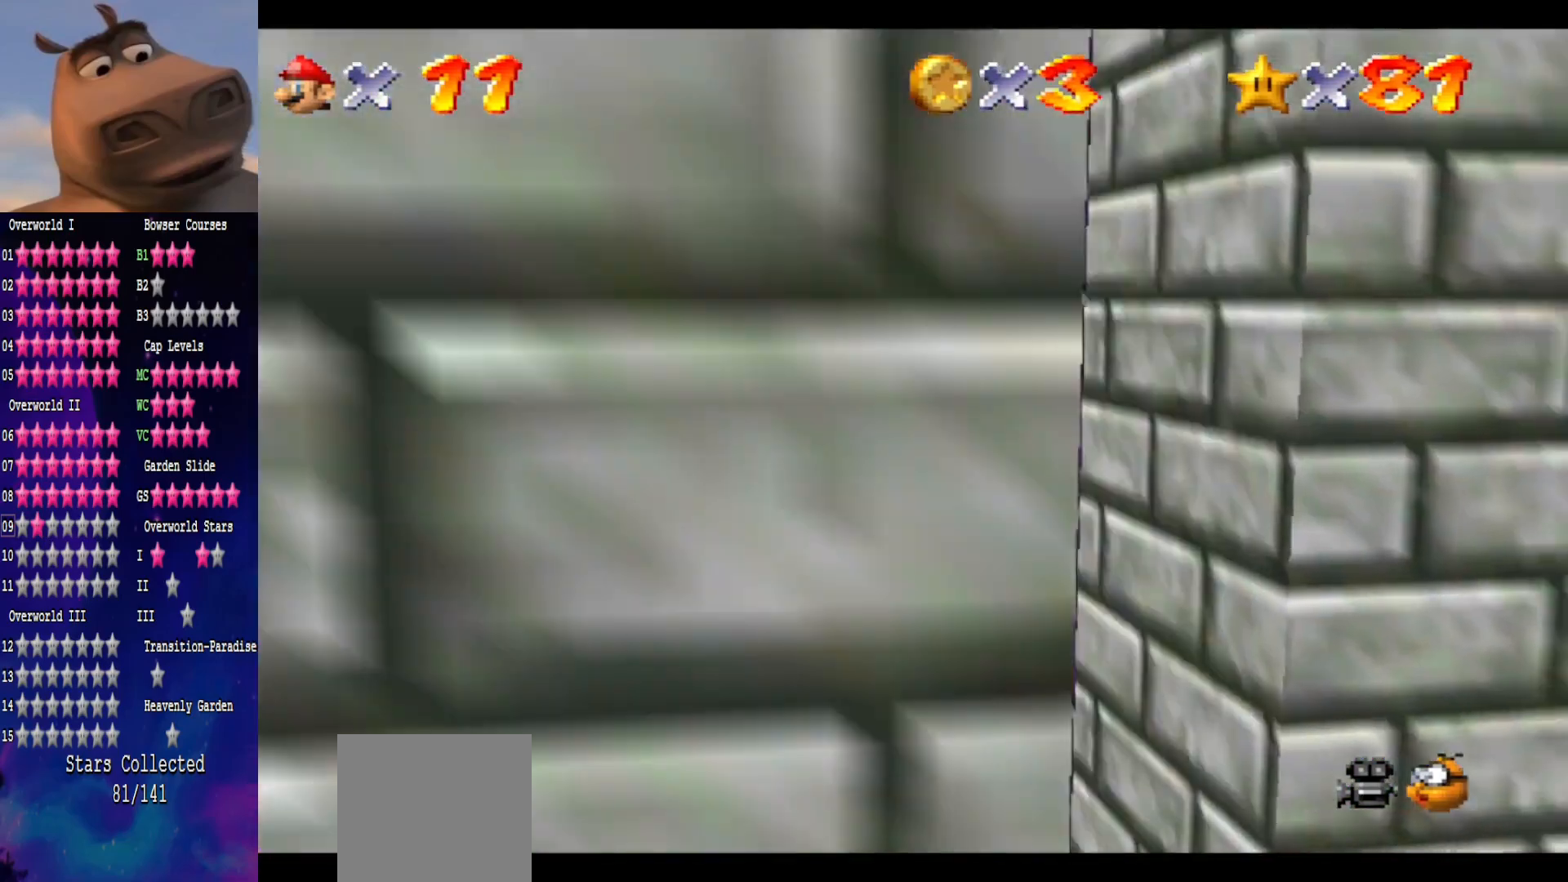
{"buttons": [], "left_stick": "center", "right_stick": "left", "events": [[117, "left_stick", "up"], [183, "left_stick", "up-left"], [400, "left_stick", "center"], [483, "right_stick", "left"]]}
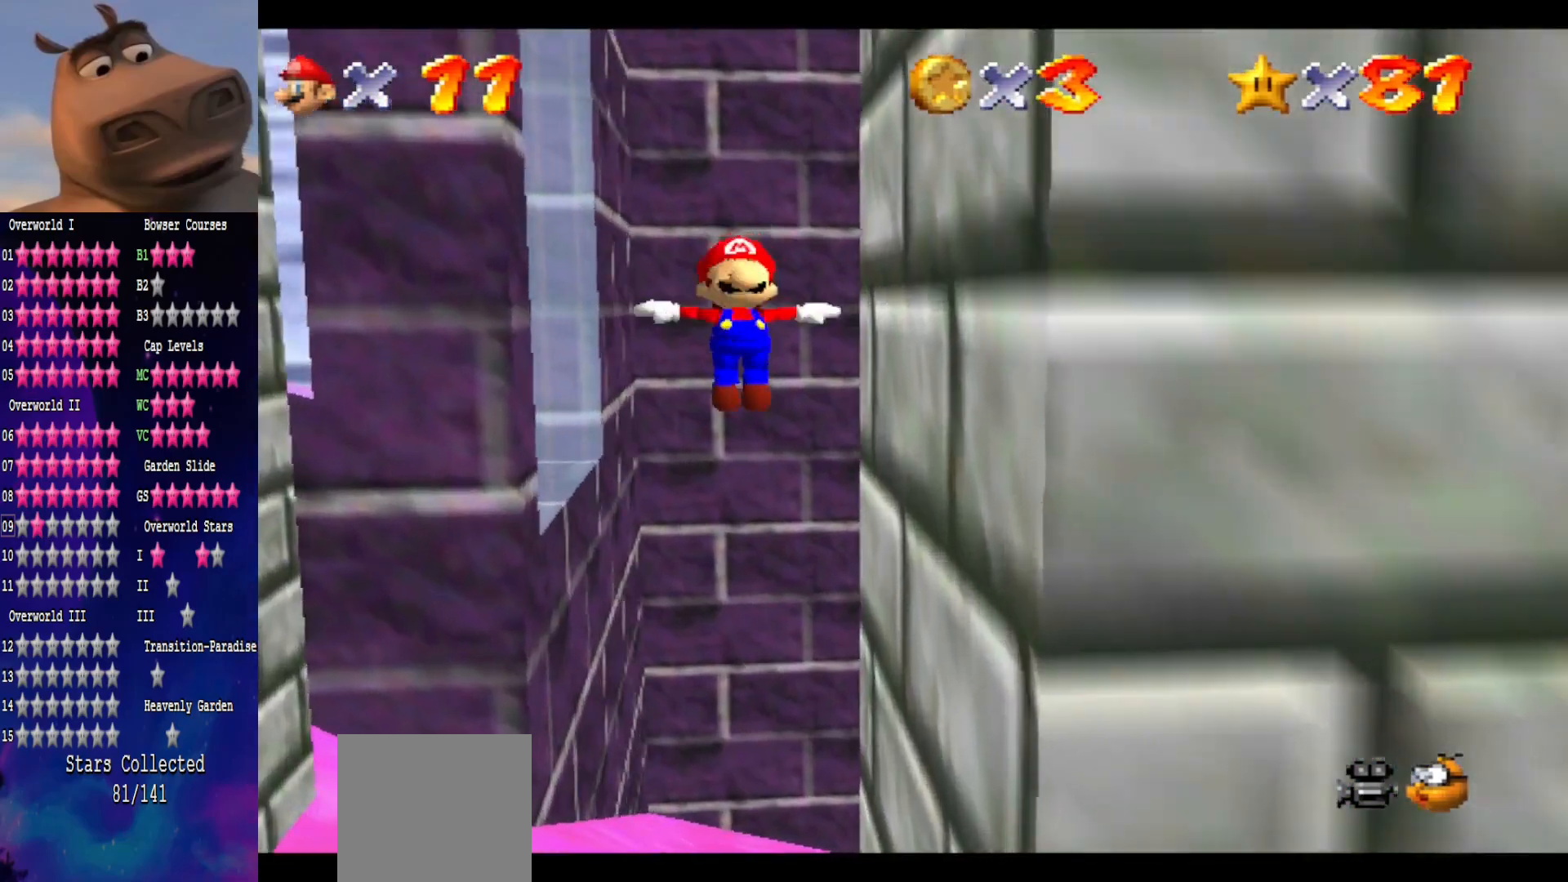
{"buttons": [], "left_stick": "up-right", "right_stick": "center", "events": [[117, "right_stick", "center"], [400, "left_stick", "right"], [500, "left_stick", "up-right"]]}
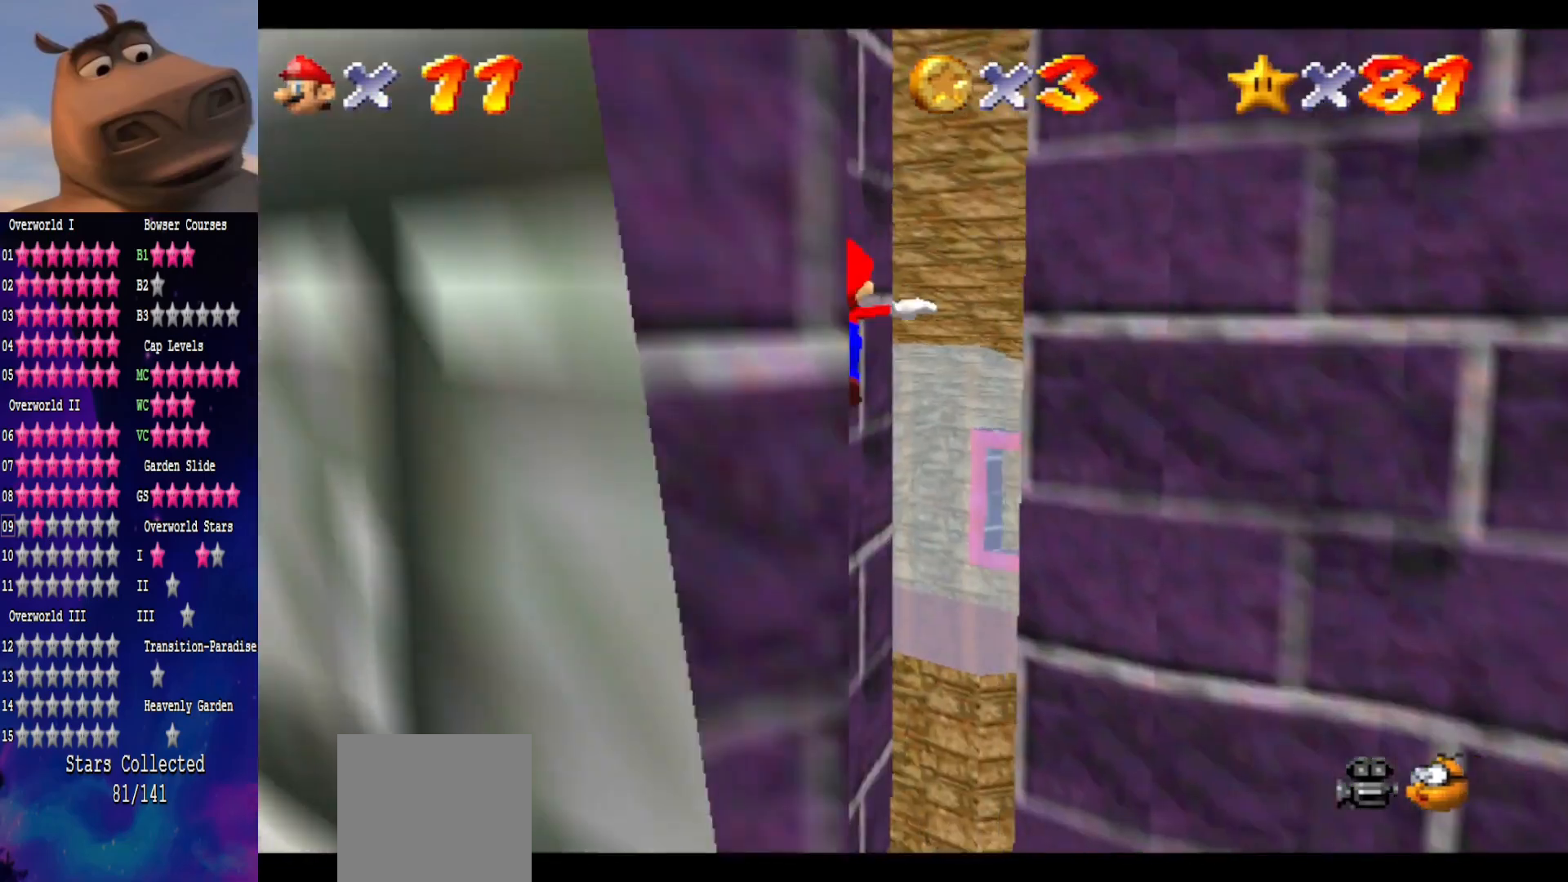
{"buttons": [], "left_stick": "up", "right_stick": "center", "events": [[133, "right_stick", "left"], [283, "right_stick", "center"], [383, "left_stick", "up"]]}
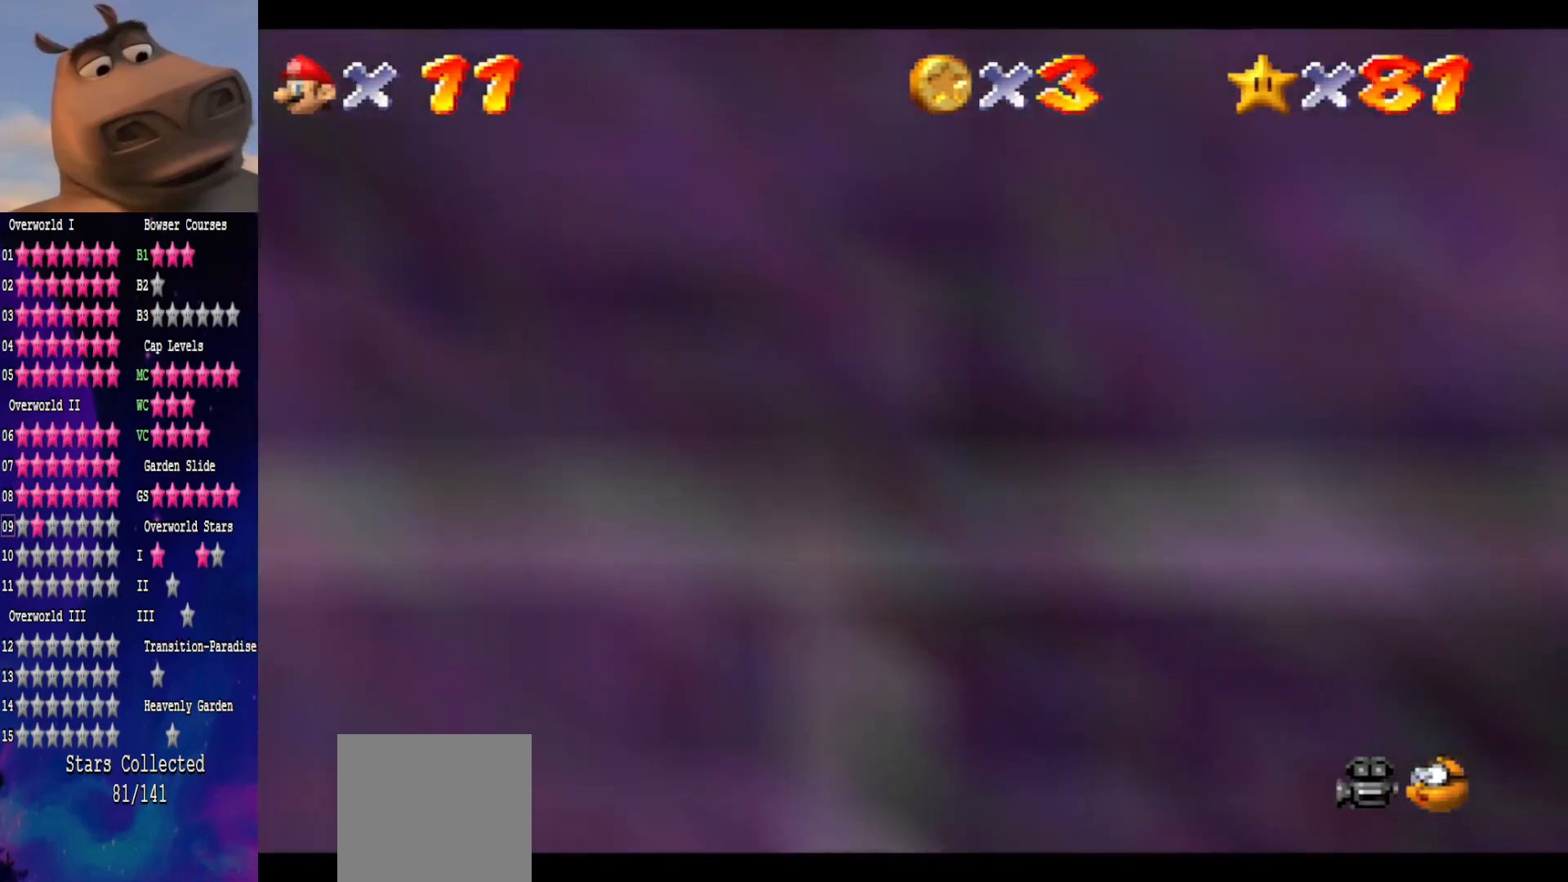
{"buttons": [], "left_stick": "center", "right_stick": "center", "events": [[167, "left_stick", "up-left"], [317, "right_stick", "left"], [350, "left_stick", "left"], [433, "right_stick", "center"], [467, "left_stick", "center"]]}
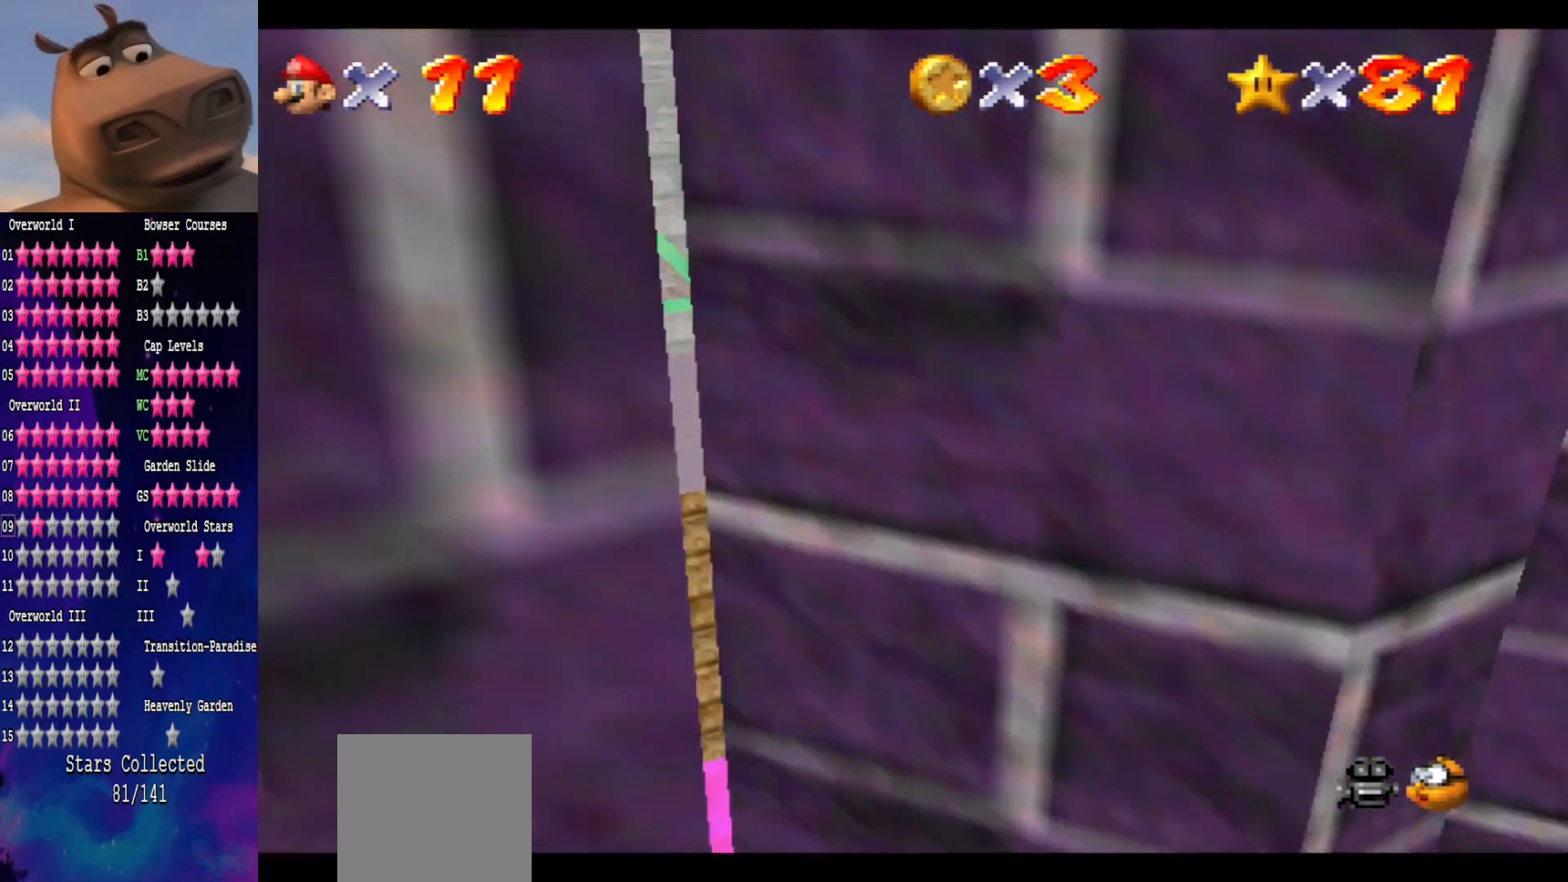
{"buttons": [], "left_stick": "up", "right_stick": "down-right", "events": [[100, "left_stick", "left"], [183, "left_stick", "center"], [450, "left_stick", "up"], [467, "right_stick", "down-right"]]}
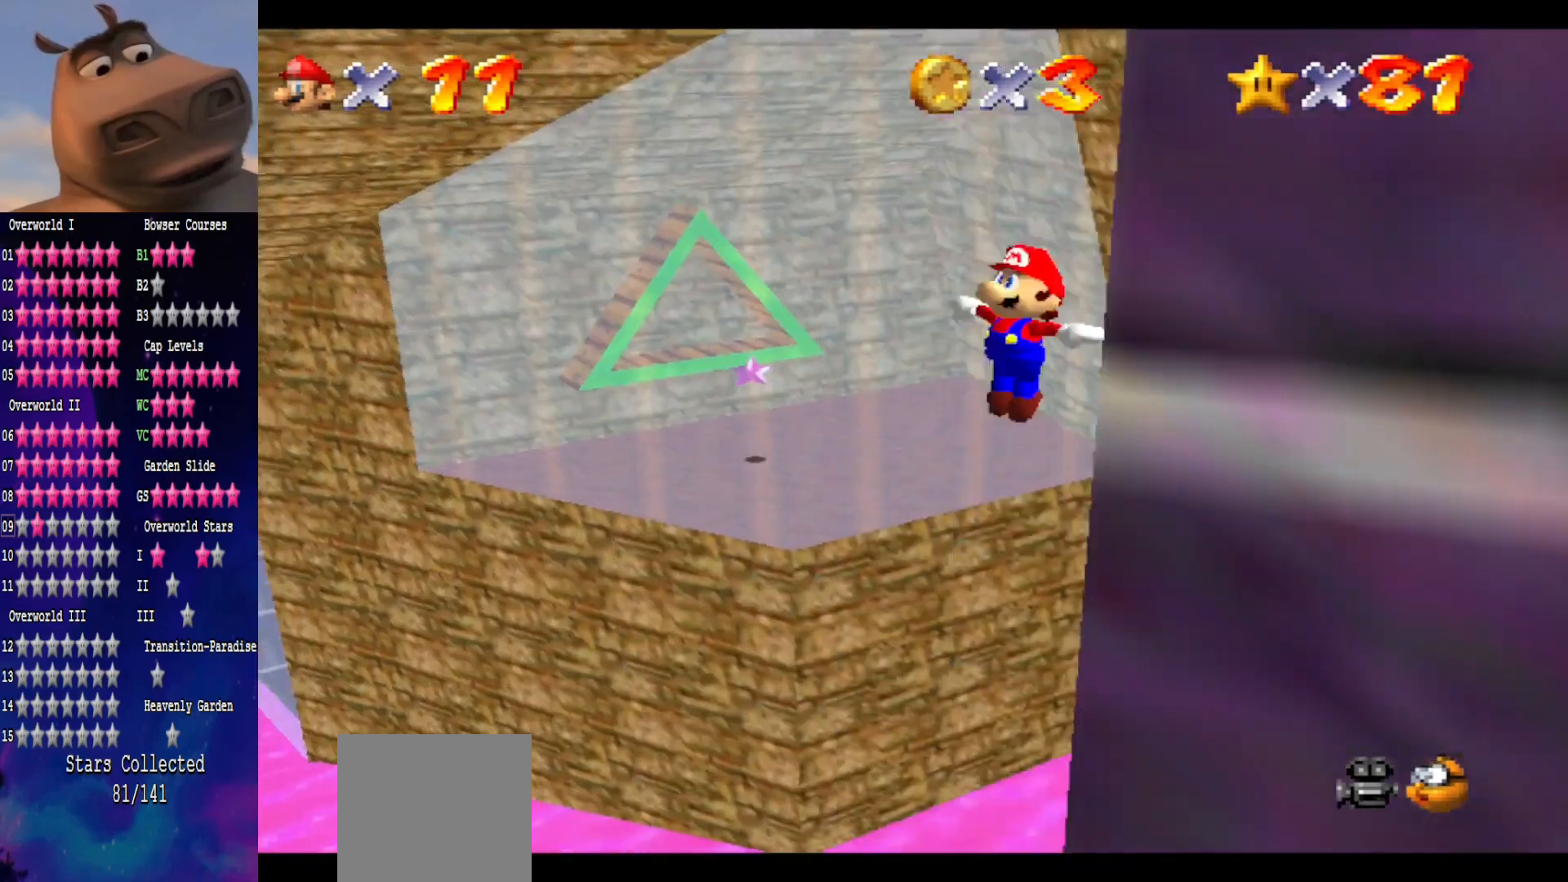
{"buttons": [], "left_stick": "center", "right_stick": "center", "events": [[67, "left_stick", "up-left"], [150, "right_stick", "center"], [200, "left_stick", "center"]]}
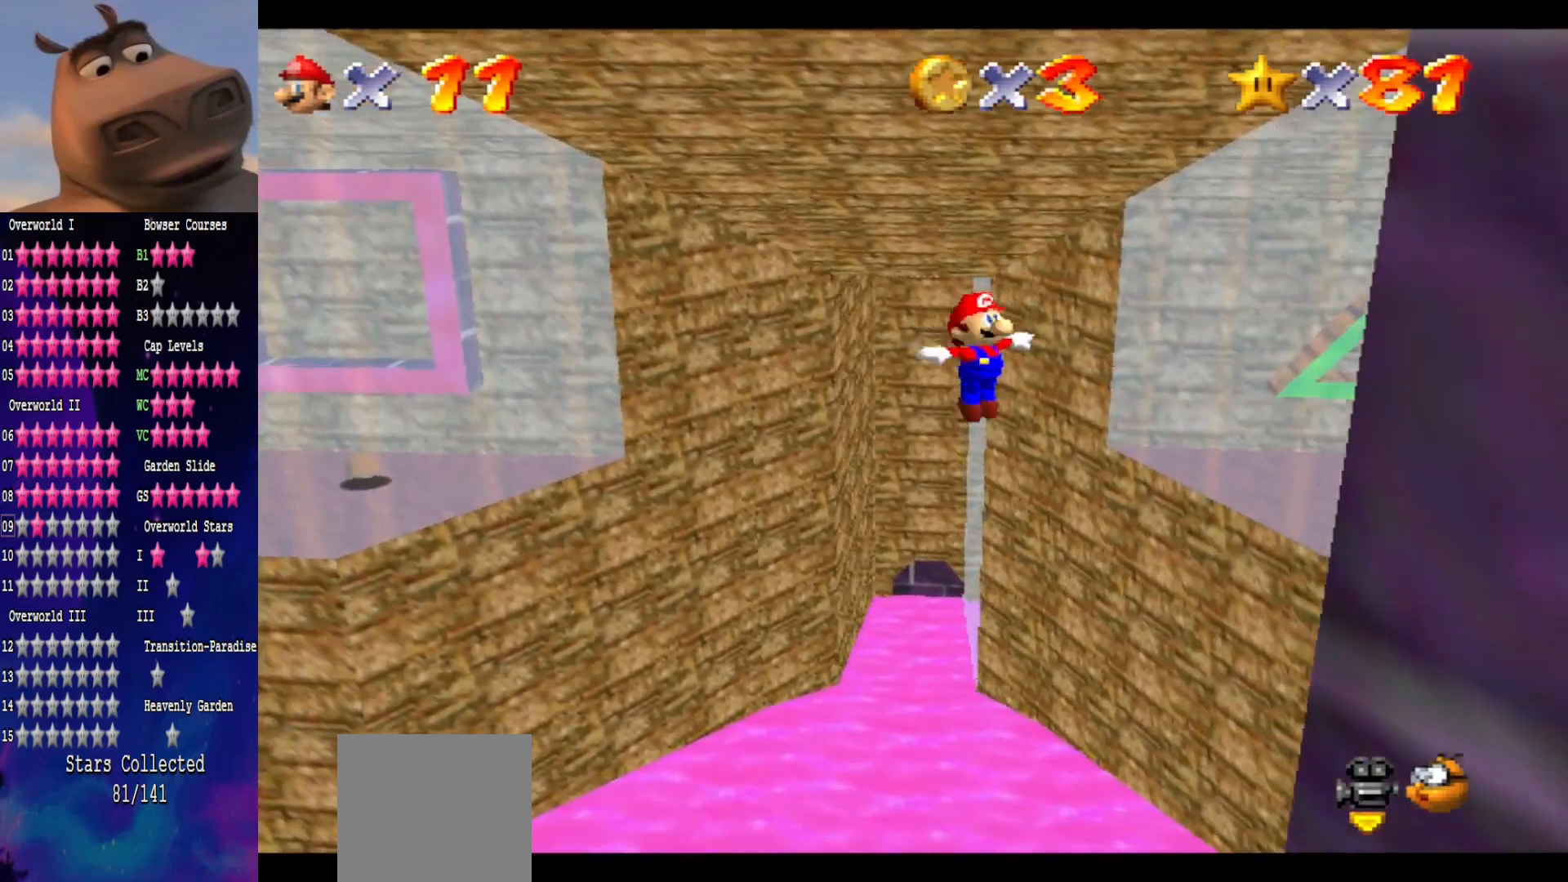
{"buttons": [], "left_stick": "center", "right_stick": "center", "events": [[233, "right_stick", "up"], [400, "right_stick", "center"]]}
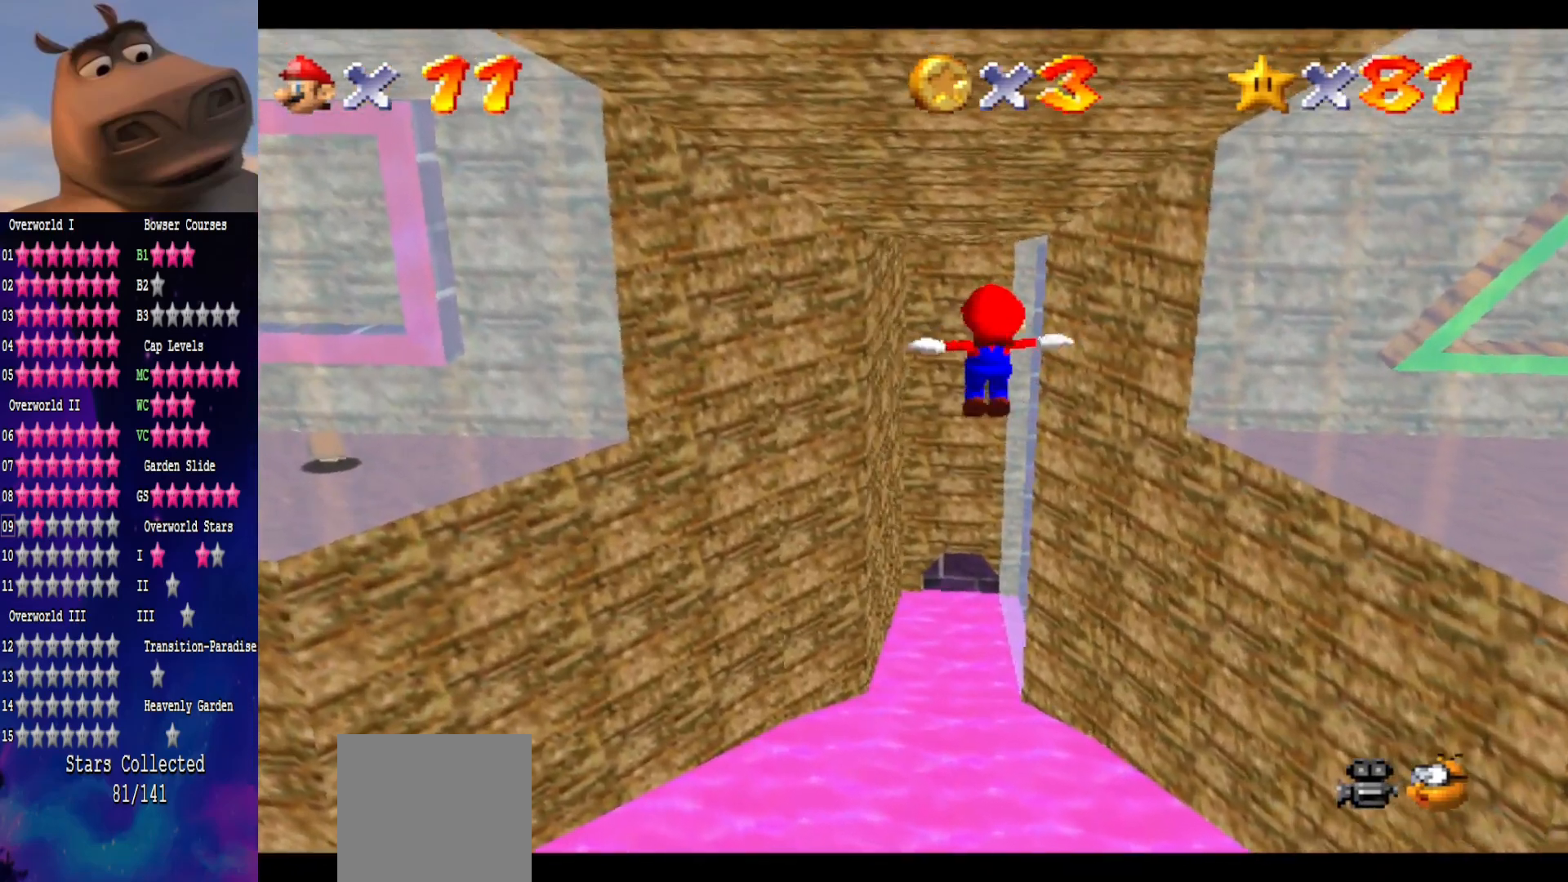
{"buttons": [], "left_stick": "center", "right_stick": "center", "events": [[267, "left_stick", "down"], [483, "left_stick", "center"]]}
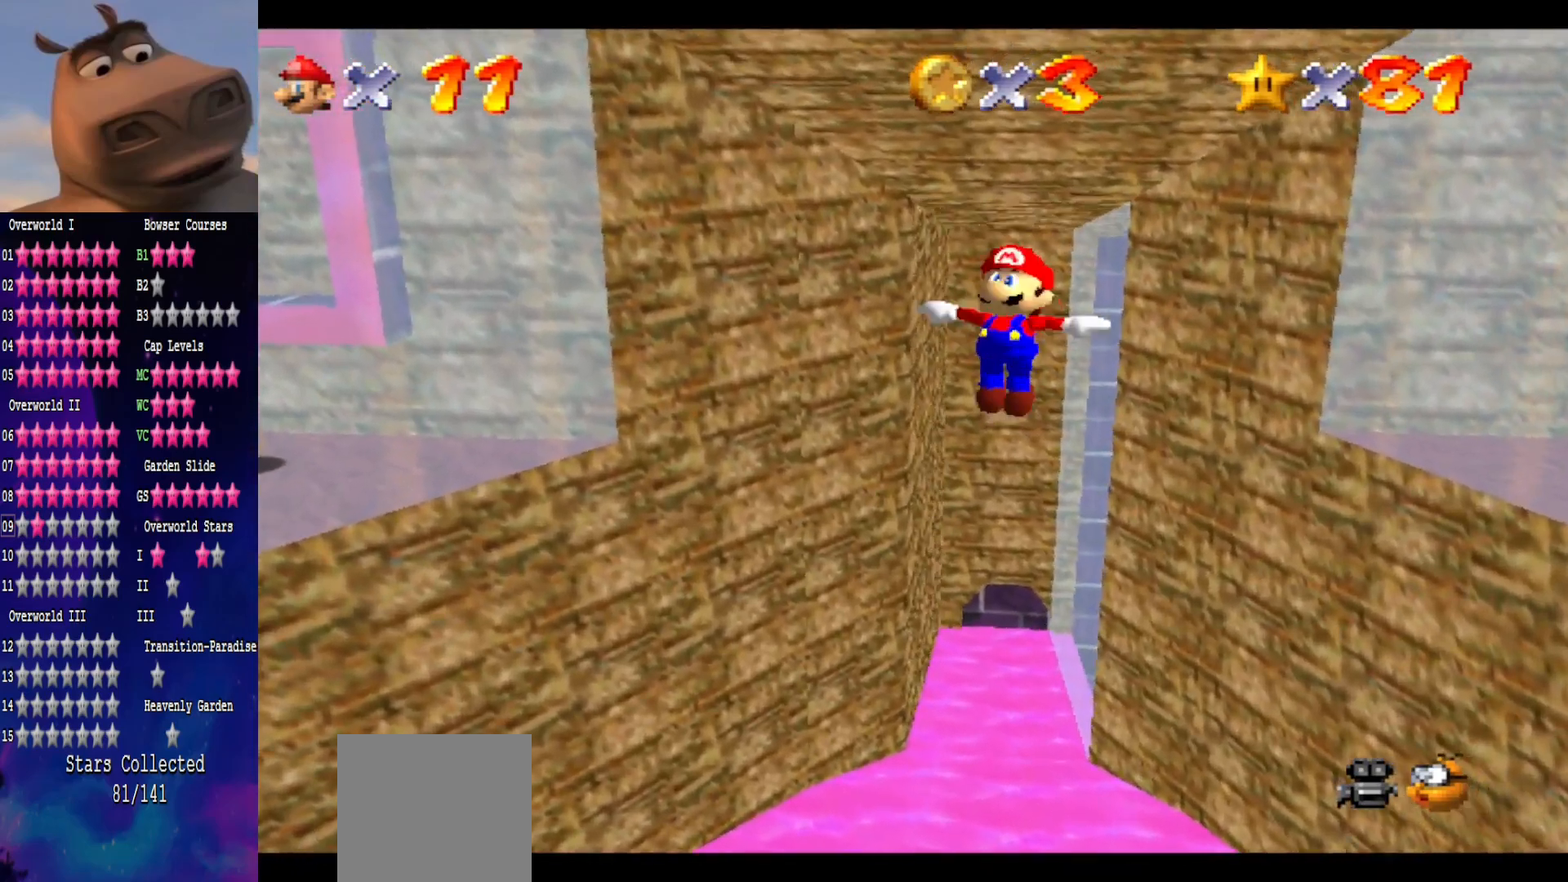
{"buttons": [], "left_stick": "center", "right_stick": "center", "events": [[300, "left_stick", "down-right"], [483, "left_stick", "center"]]}
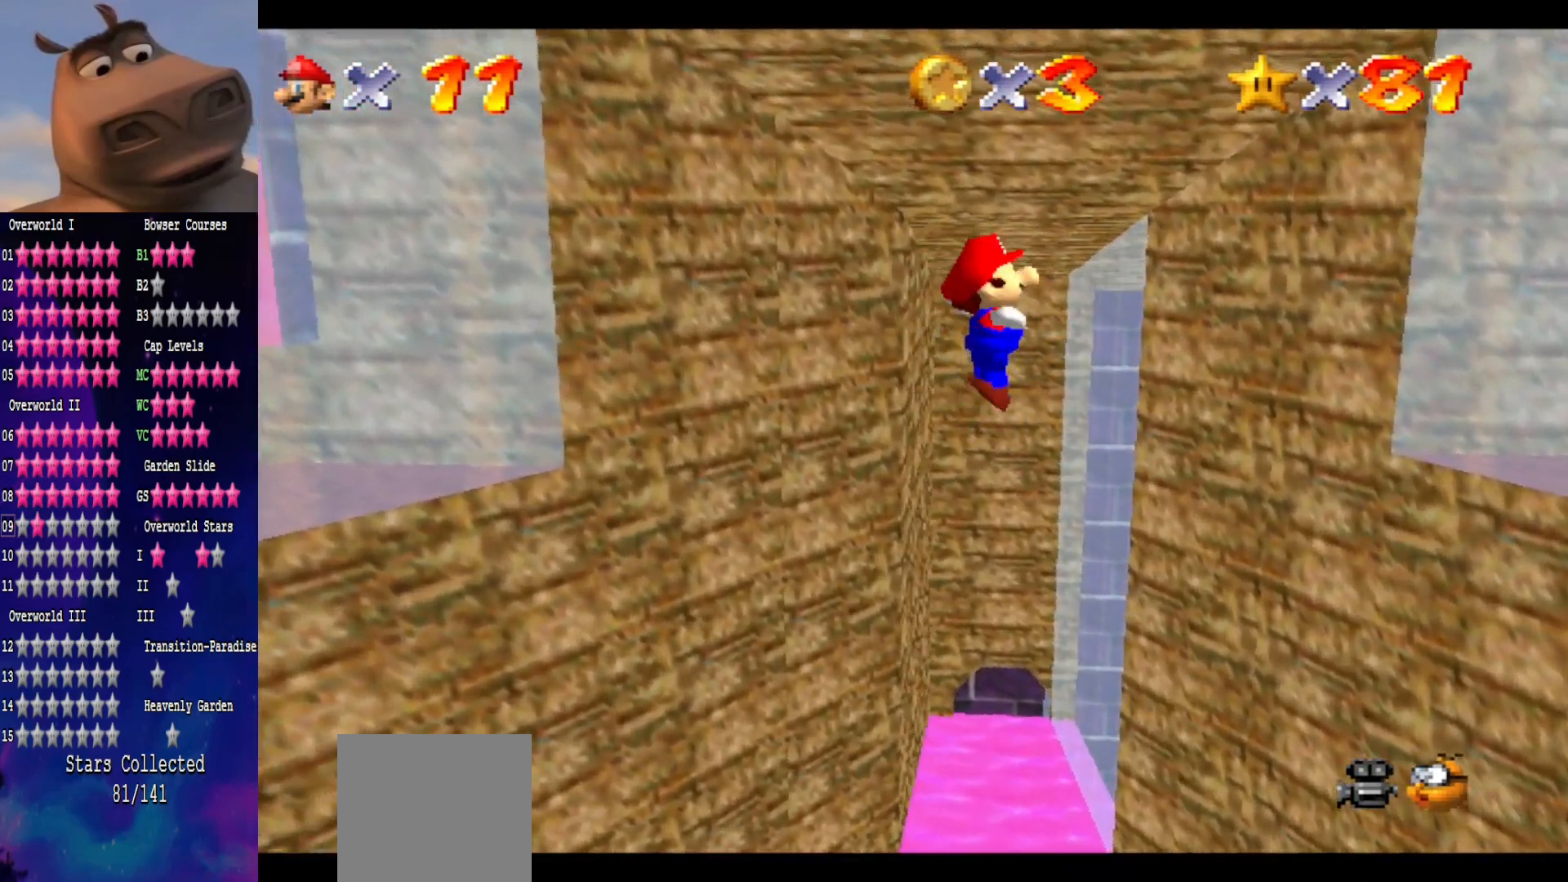
{"buttons": [], "left_stick": "down", "right_stick": "center", "events": [[367, "left_stick", "down"]]}
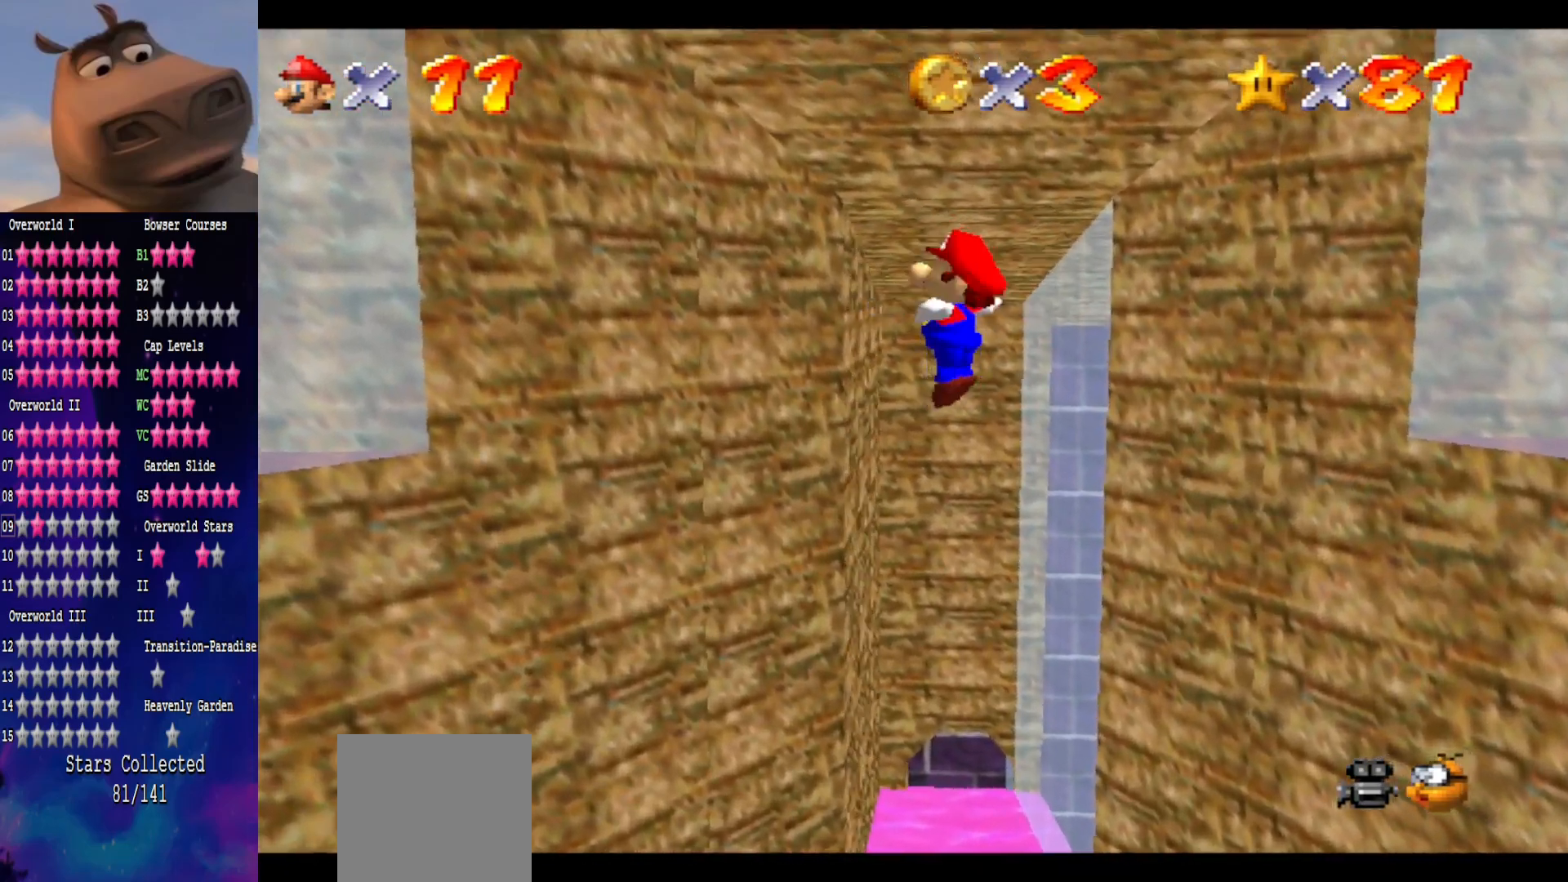
{"buttons": [], "left_stick": "up", "right_stick": "center", "events": [[33, "left_stick", "center"], [283, "left_stick", "up"]]}
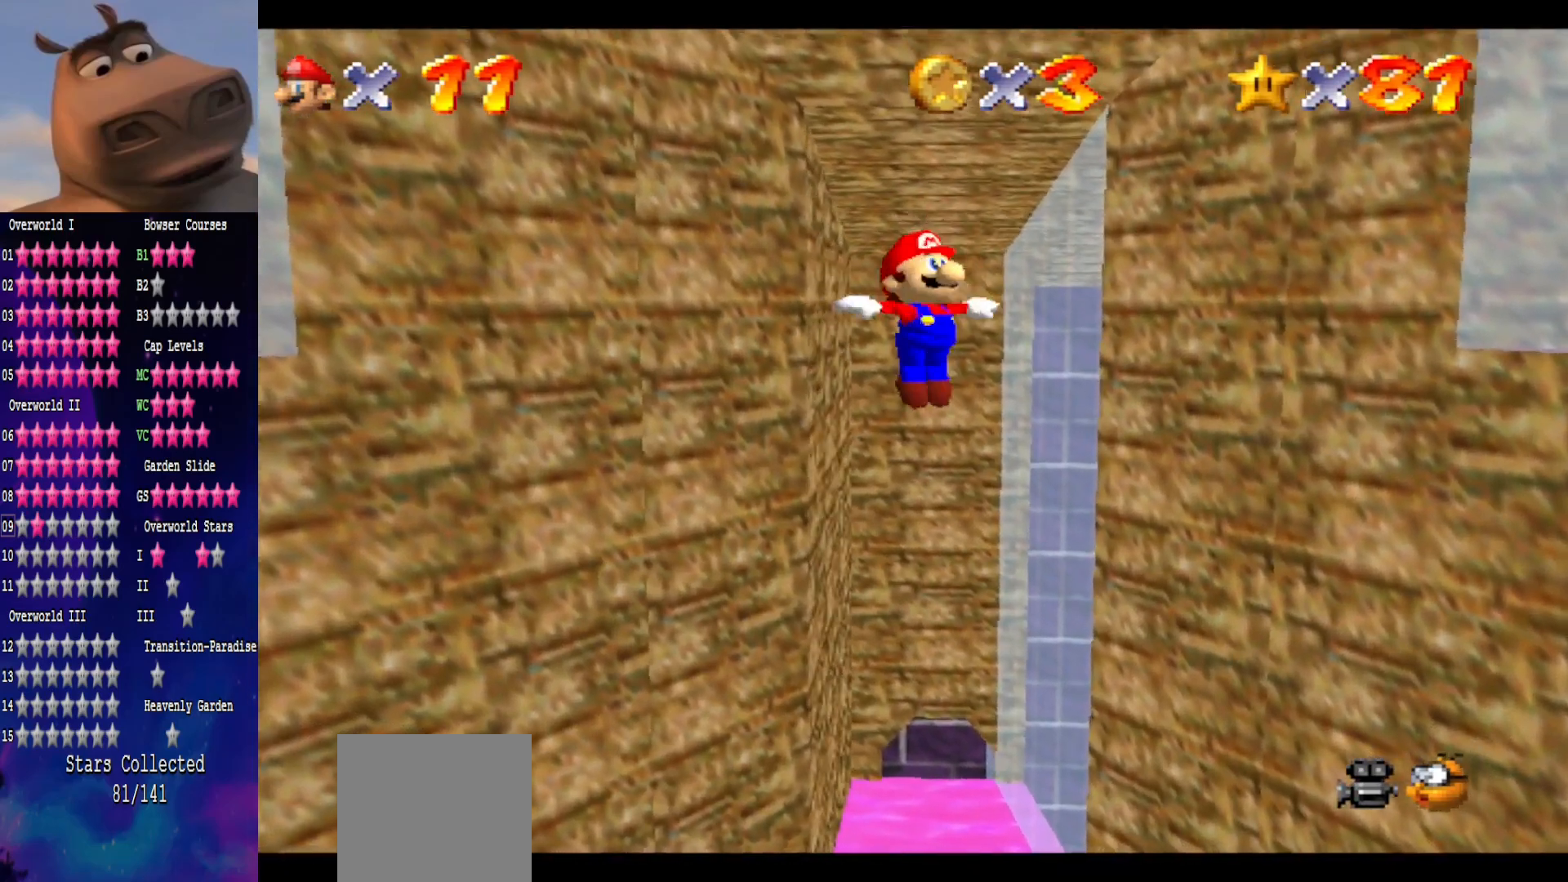
{"buttons": [], "left_stick": "center", "right_stick": "center", "events": [[67, "left_stick", "center"], [167, "right_stick", "left"], [250, "right_stick", "center"]]}
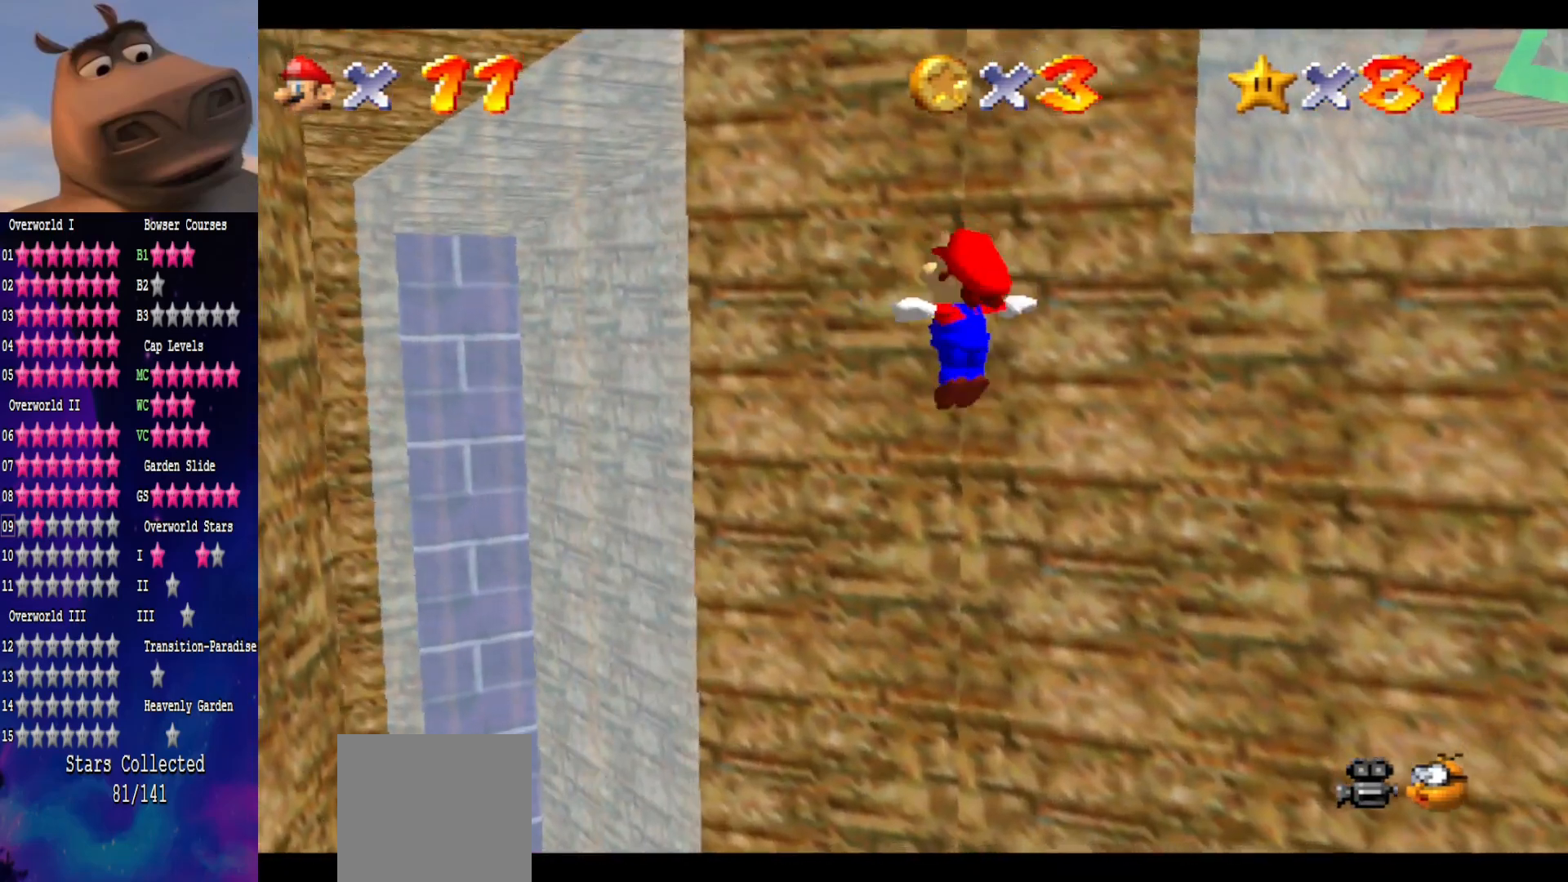
{"buttons": [], "left_stick": "center", "right_stick": "center", "events": []}
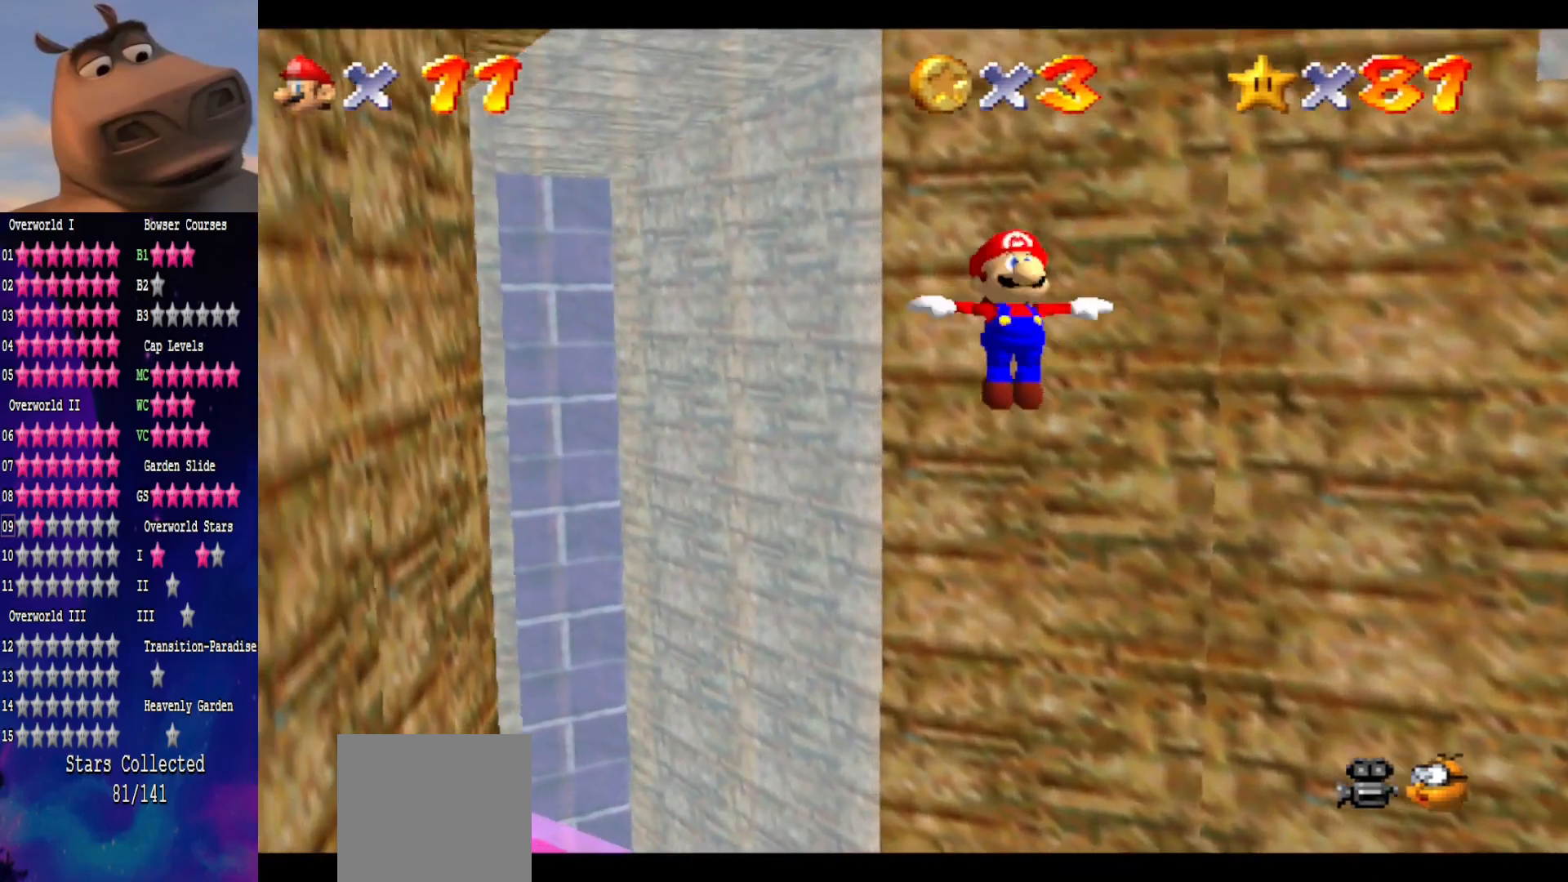
{"buttons": [], "left_stick": "center", "right_stick": "center", "events": [[150, "left_stick", "down-right"], [467, "left_stick", "center"]]}
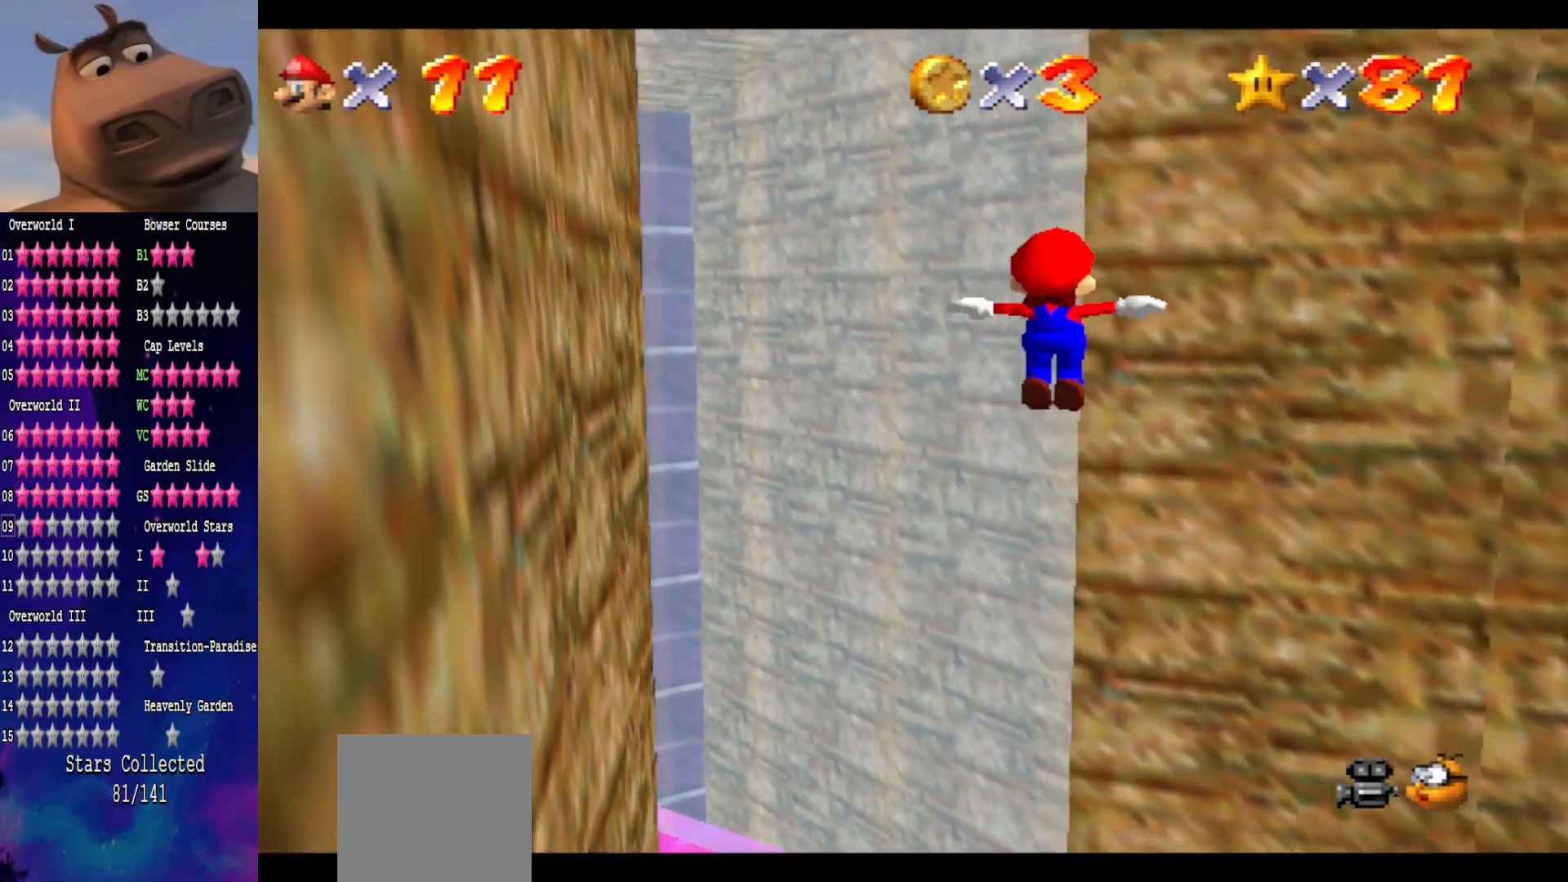
{"buttons": [], "left_stick": "center", "right_stick": "center", "events": [[183, "left_stick", "right"], [483, "left_stick", "center"]]}